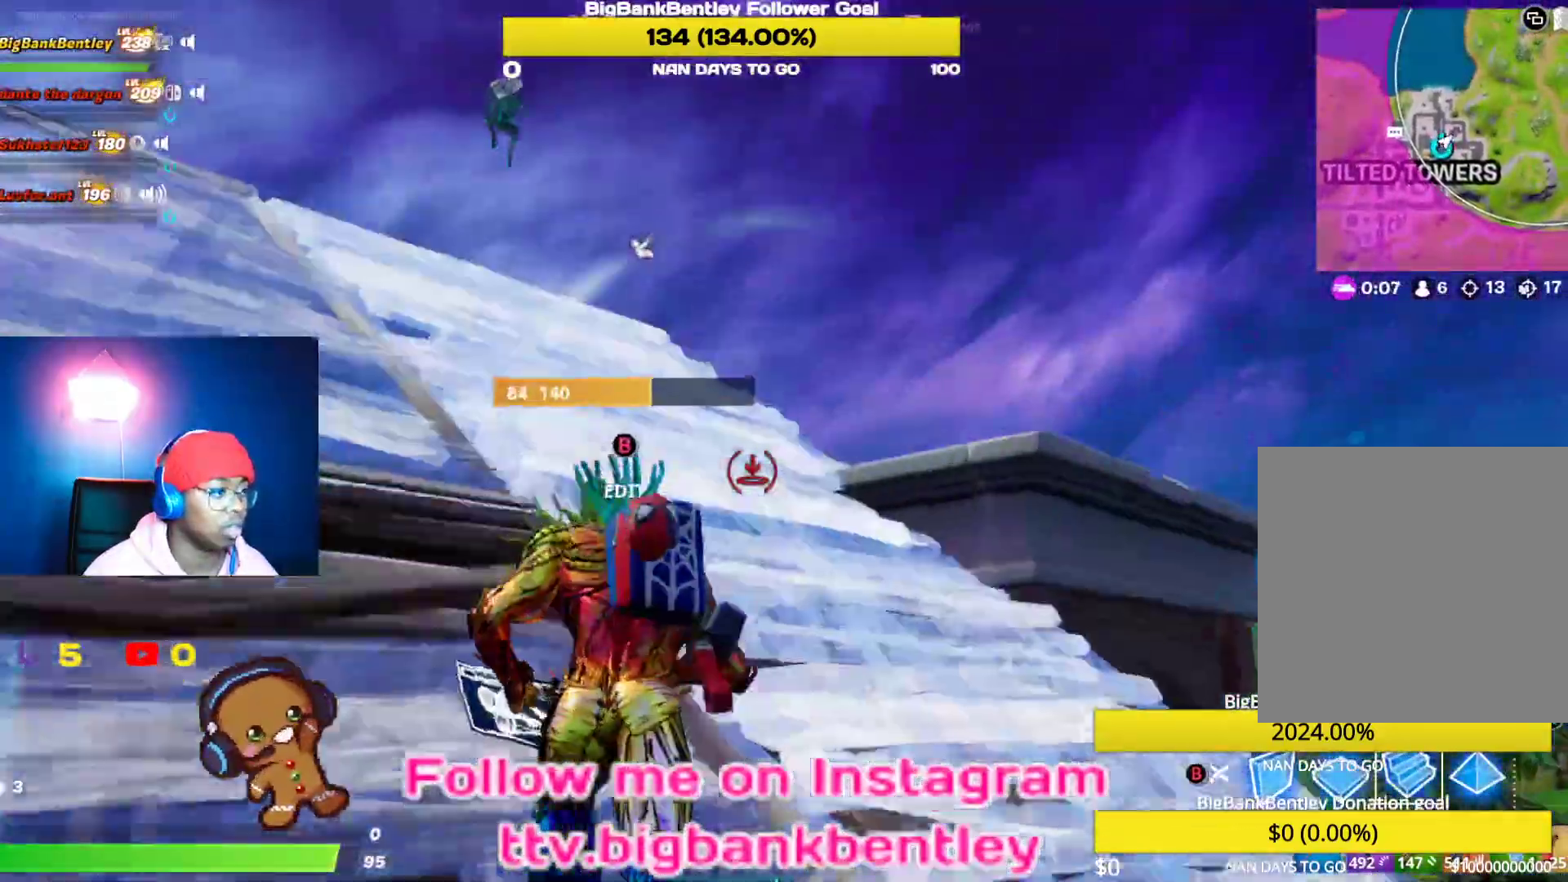
Gameplay with a controller (Xbox layout); each line is a JSON object with the inputs held at the frame after it. "events" lists button and stick changes between this image and that frame as [ms after this image, input, new state], when the widget could be followed in between.
{"buttons": ["R1"], "left_stick": "up-right", "right_stick": "left", "events": [[33, "B", "down"], [33, "L2", "up"], [150, "B", "up"], [217, "right_stick", "down-left"], [350, "right_stick", "left"], [417, "R1", "down"], [417, "left_stick", "up-right"]]}
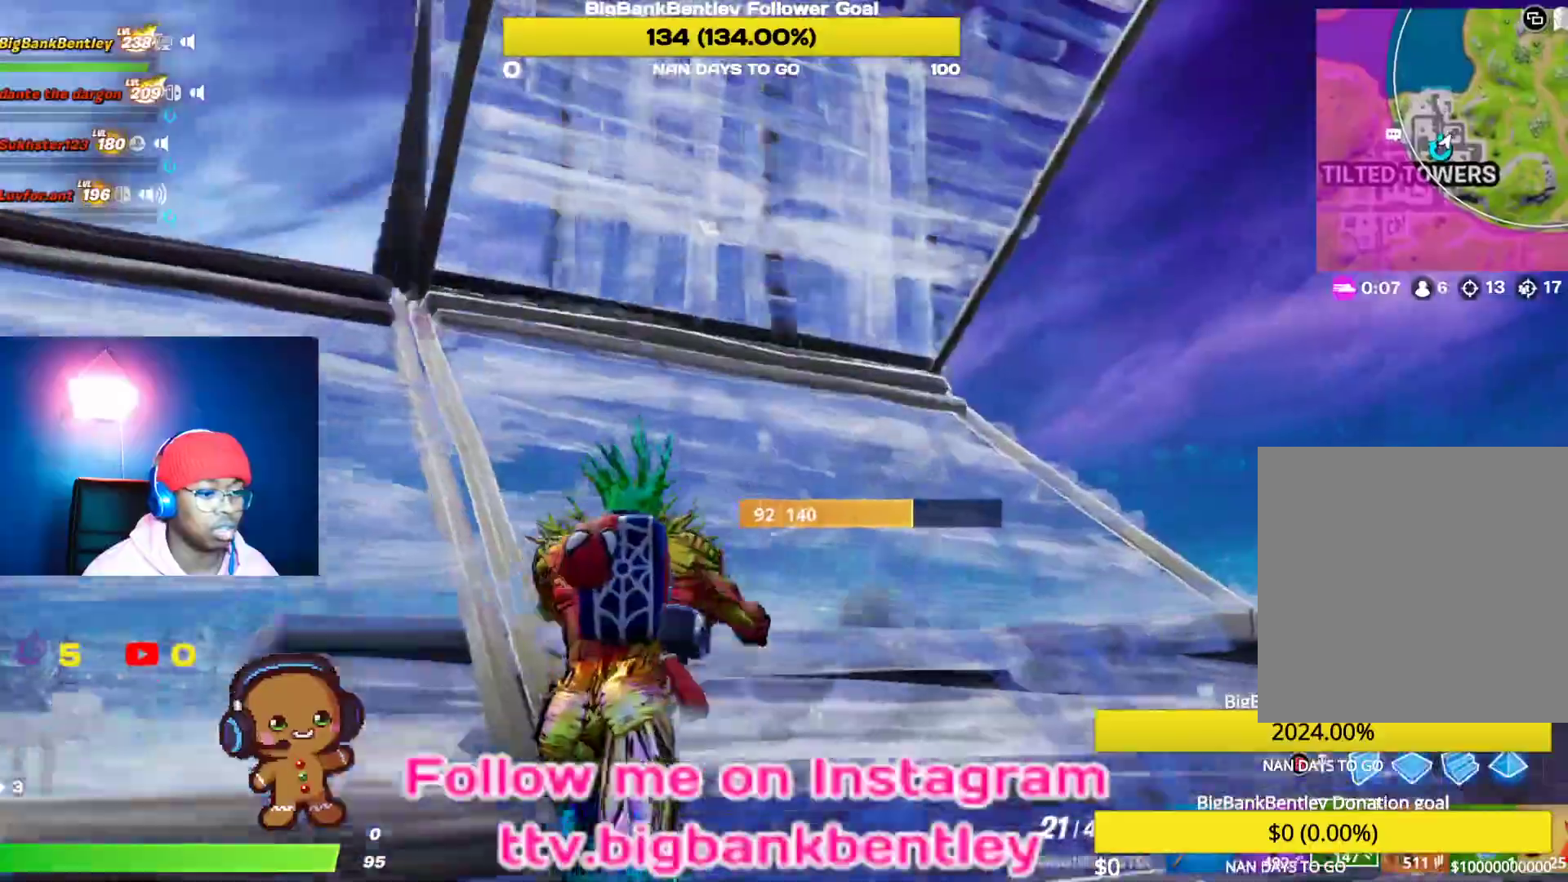
{"buttons": [], "left_stick": "up-right", "right_stick": "down-right", "events": [[17, "R1", "up"], [167, "right_stick", "down"], [283, "right_stick", "down-right"]]}
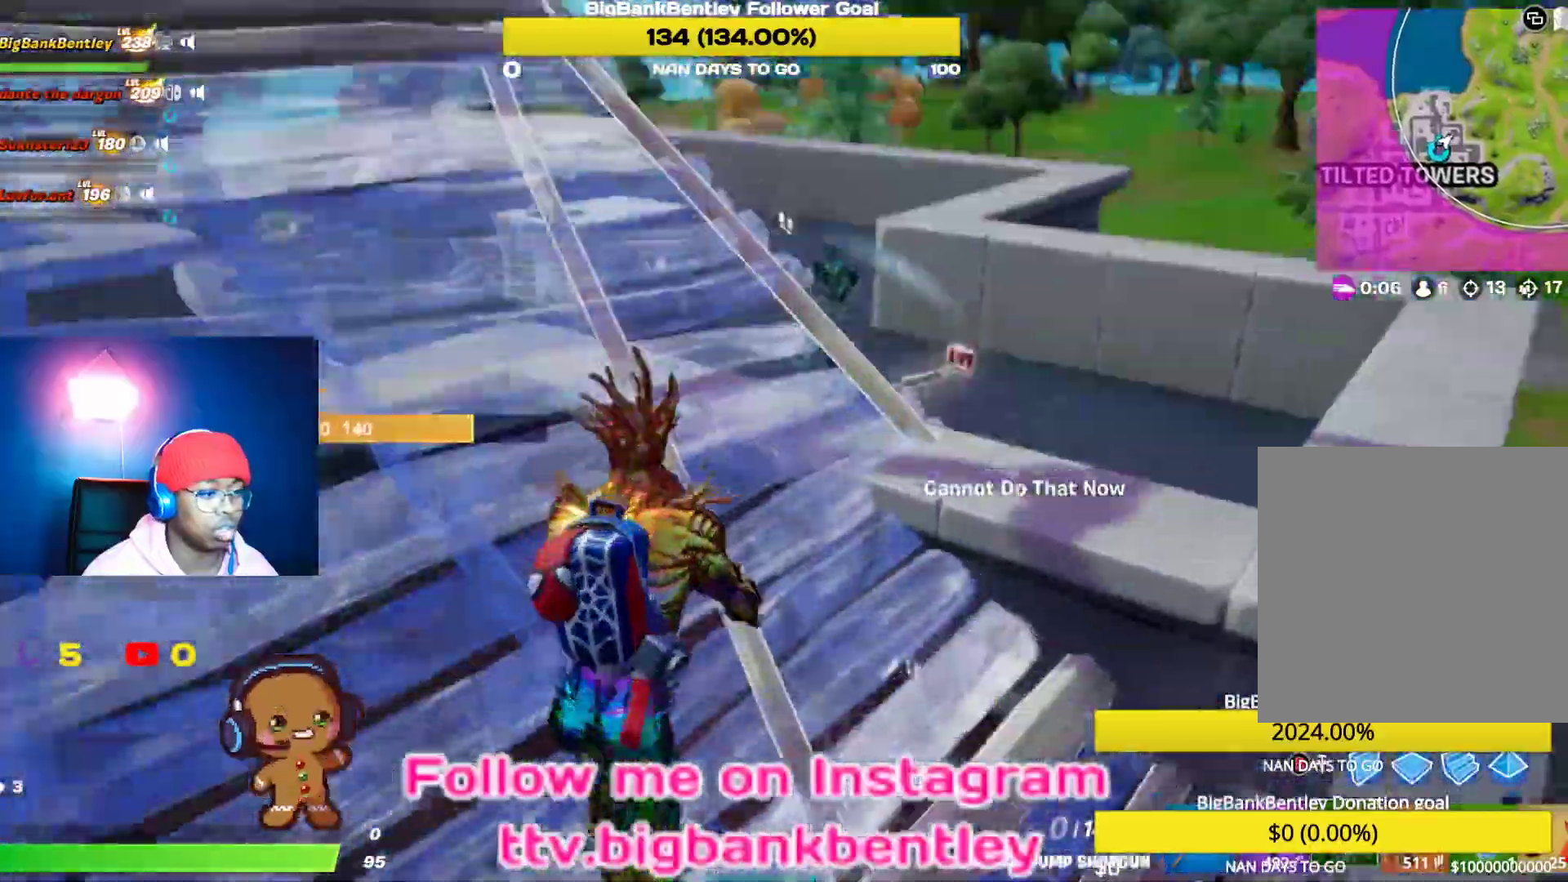
{"buttons": [], "left_stick": "up-right", "right_stick": "down-left", "events": [[50, "right_stick", "center"], [150, "A", "down"], [250, "A", "up"], [250, "B", "down"], [400, "B", "up"], [467, "right_stick", "down-left"]]}
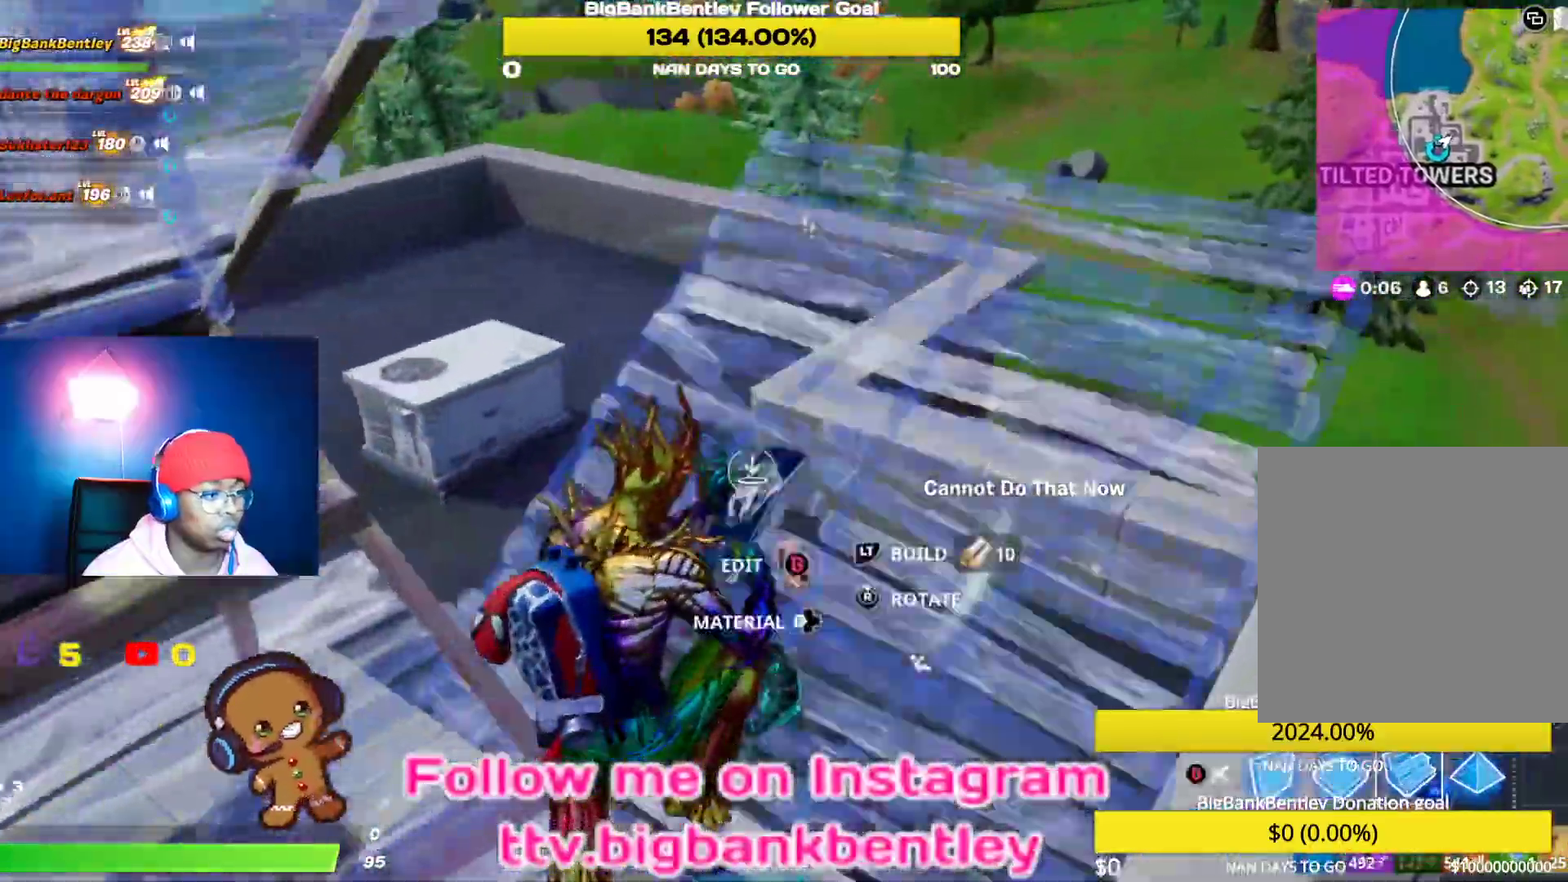
{"buttons": [], "left_stick": "up-right", "right_stick": "center", "events": [[50, "R2", "down"], [83, "left_stick", "right"], [83, "right_stick", "down"], [167, "L2", "down"], [233, "left_stick", "down-right"], [300, "right_stick", "center"], [350, "B", "down"], [400, "R2", "up"], [417, "L2", "up"], [500, "B", "up"], [500, "left_stick", "up-right"]]}
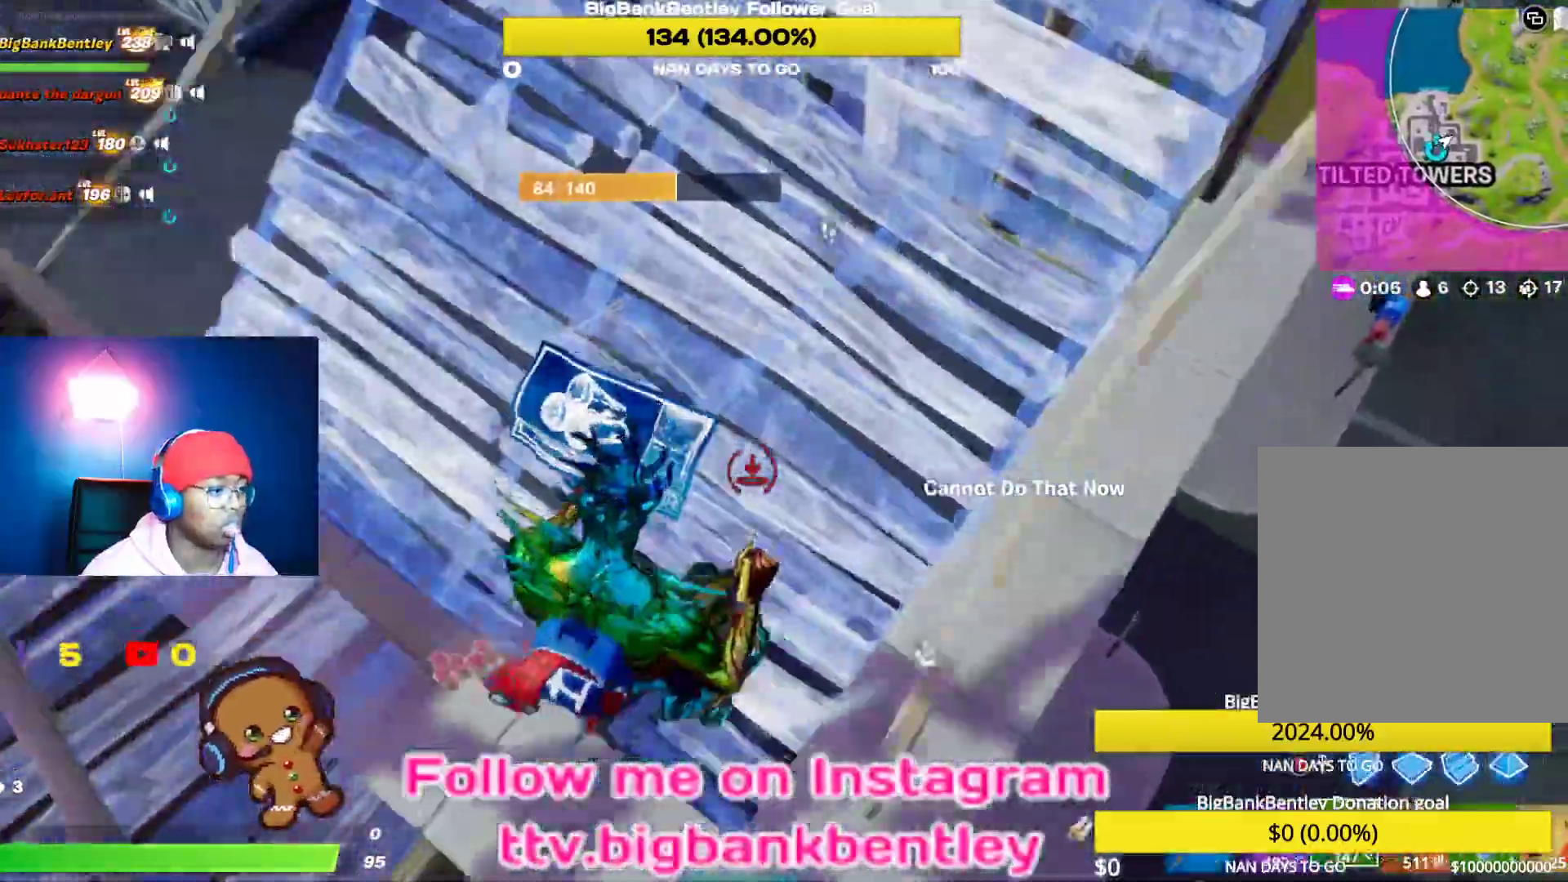
{"buttons": [], "left_stick": "up", "right_stick": "center", "events": [[33, "right_stick", "left"], [83, "right_stick", "up-left"], [133, "left_stick", "up"], [417, "right_stick", "center"]]}
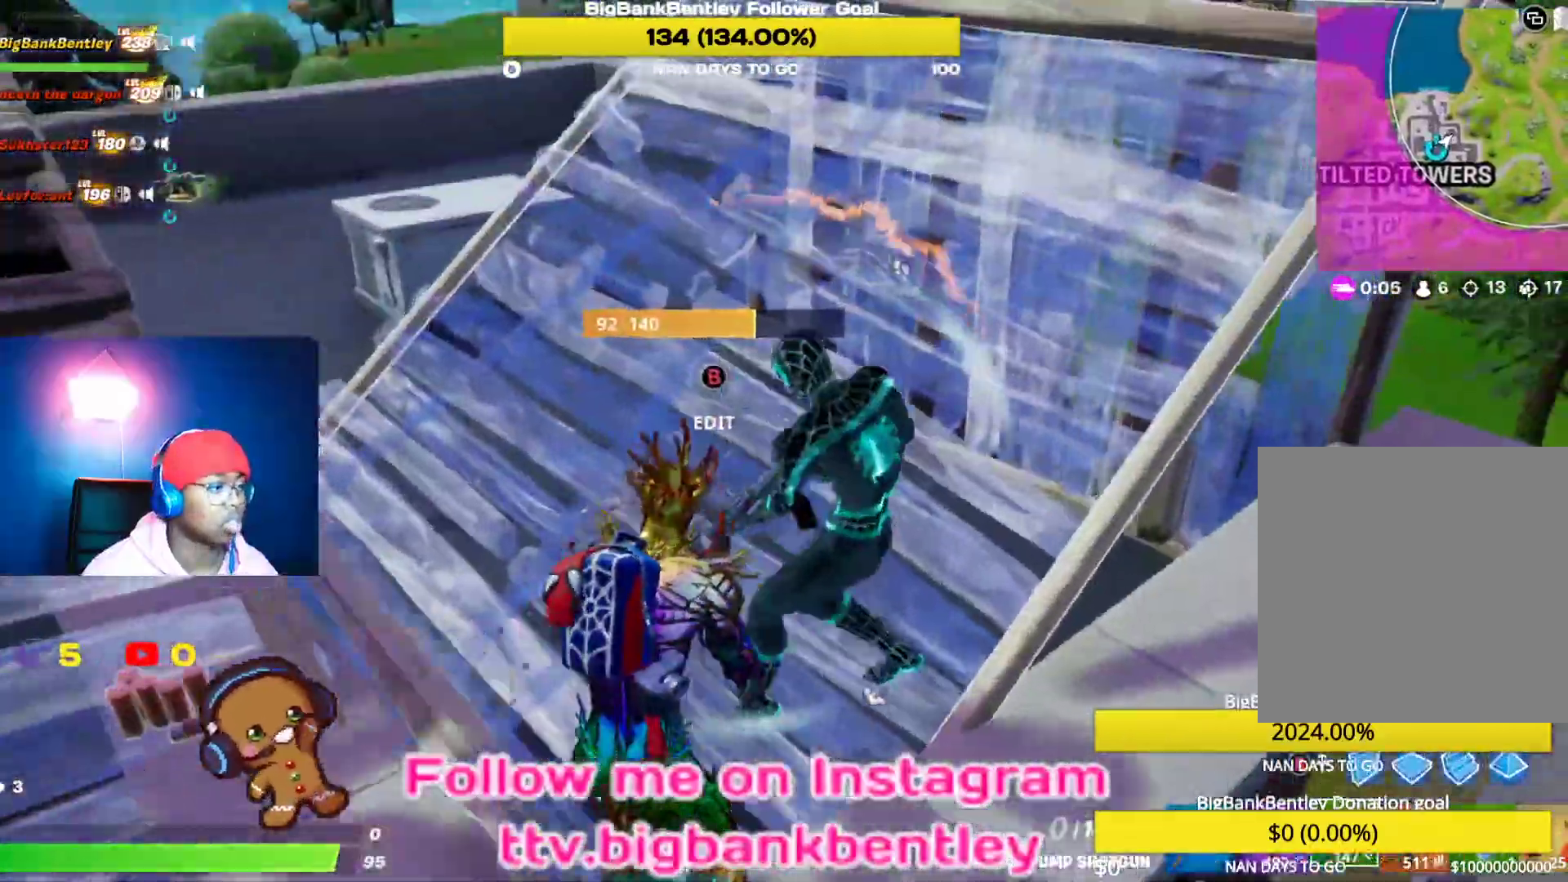
{"buttons": [], "left_stick": "left", "right_stick": "up-right", "events": [[67, "left_stick", "up-left"], [117, "R3", "down"], [117, "right_stick", "right"], [167, "R3", "up"], [233, "left_stick", "down-left"], [333, "right_stick", "up-right"], [483, "left_stick", "left"]]}
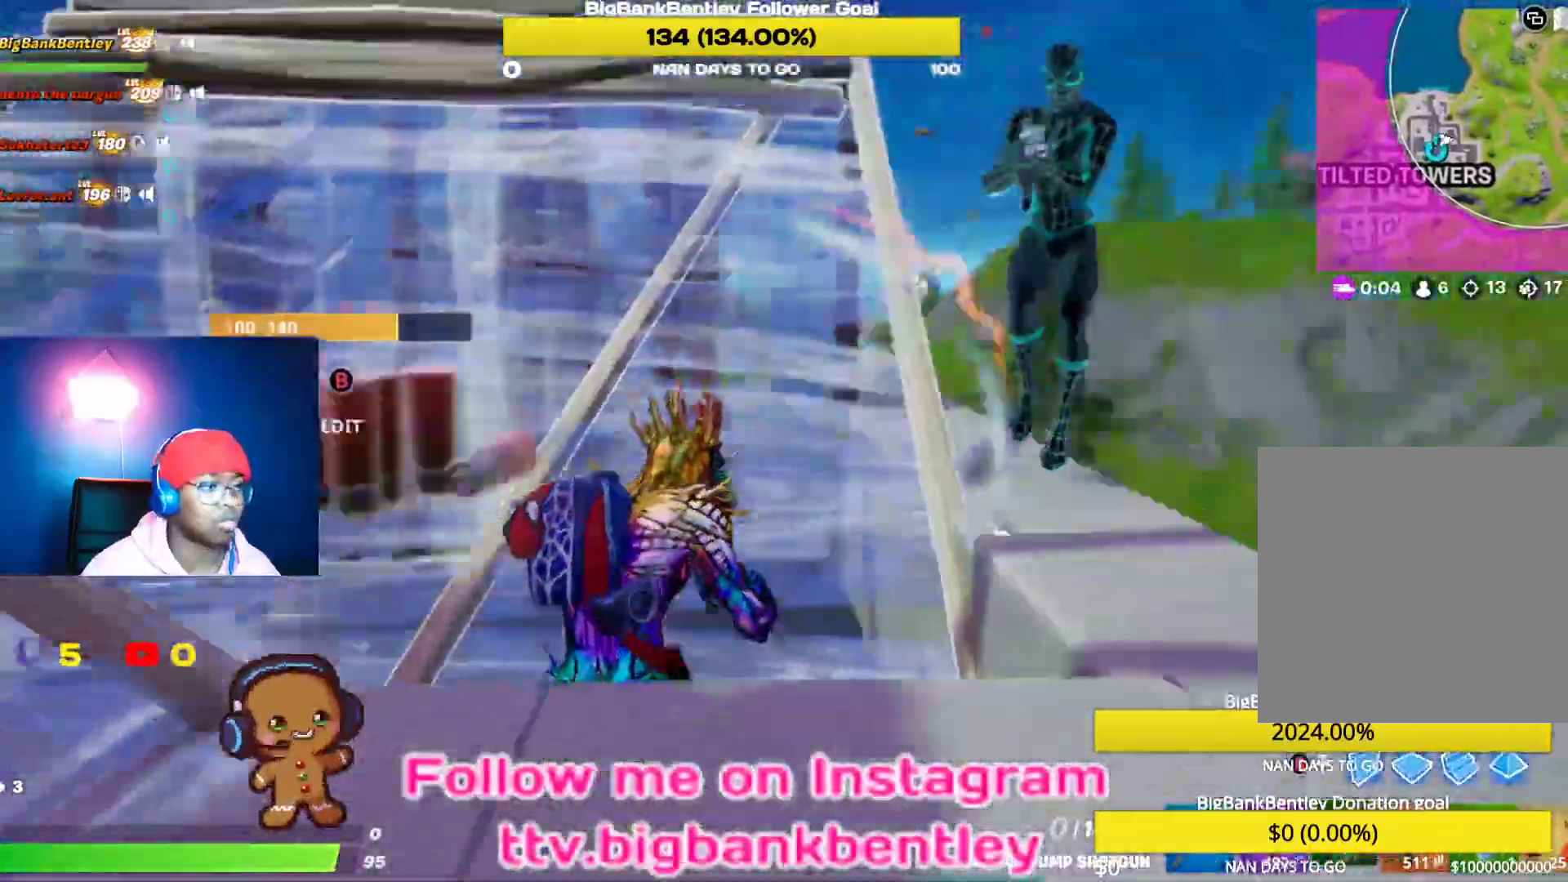
{"buttons": ["L1"], "left_stick": "left", "right_stick": "left", "events": [[217, "R2", "down"], [283, "right_stick", "left"], [333, "R2", "up"], [367, "R3", "down"], [500, "L1", "down"], [500, "R3", "up"]]}
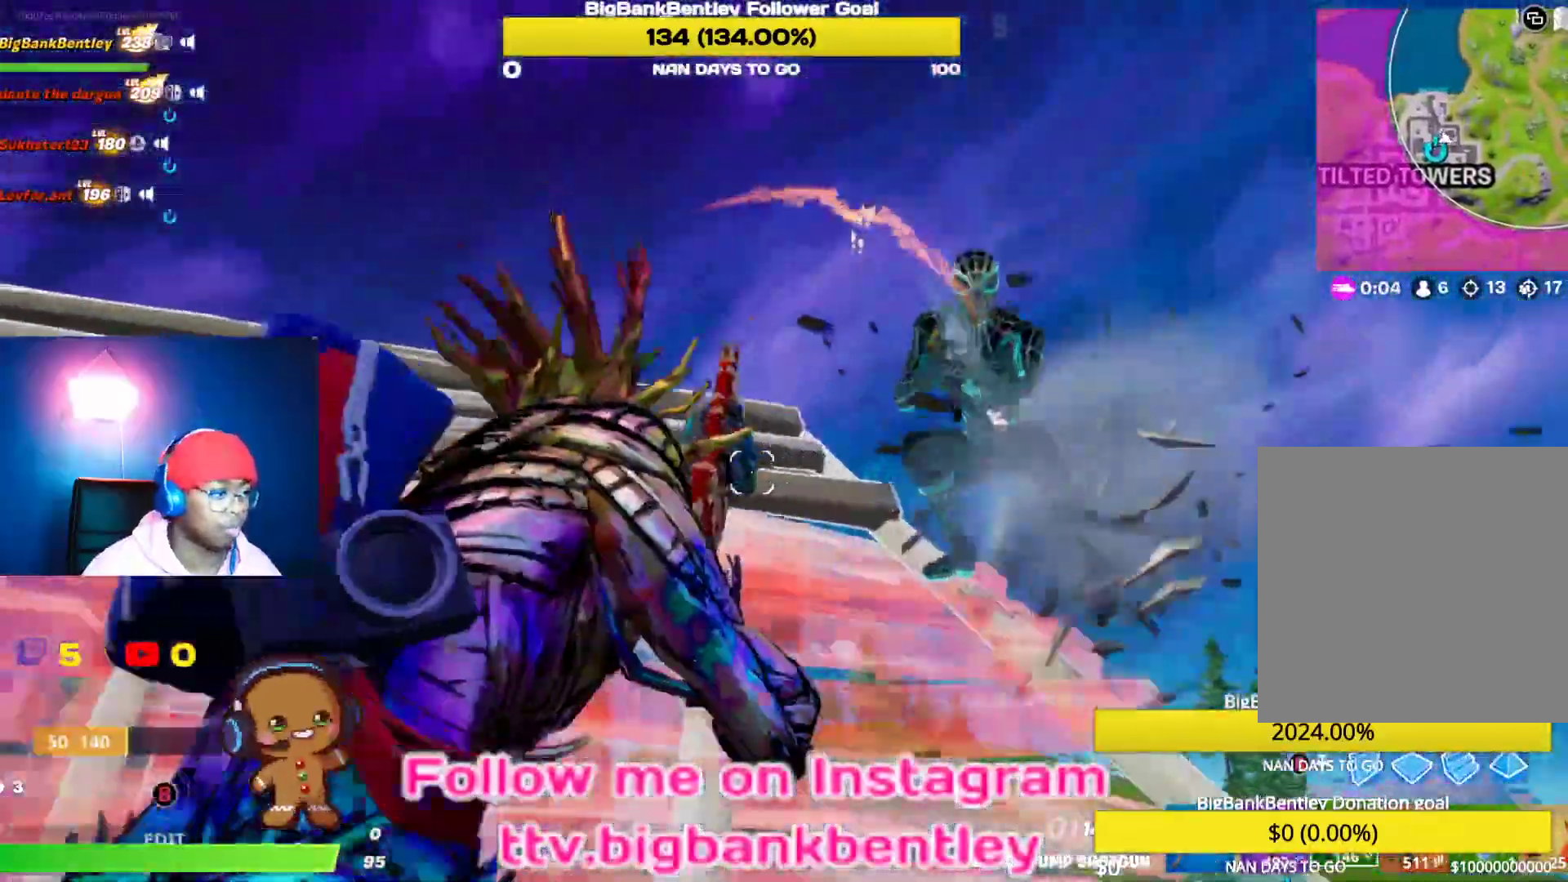
{"buttons": ["R2"], "left_stick": "down-left", "right_stick": "down-right", "events": [[83, "right_stick", "right"], [133, "L1", "up"], [183, "right_stick", "down-right"], [283, "R2", "down"], [417, "left_stick", "down-left"]]}
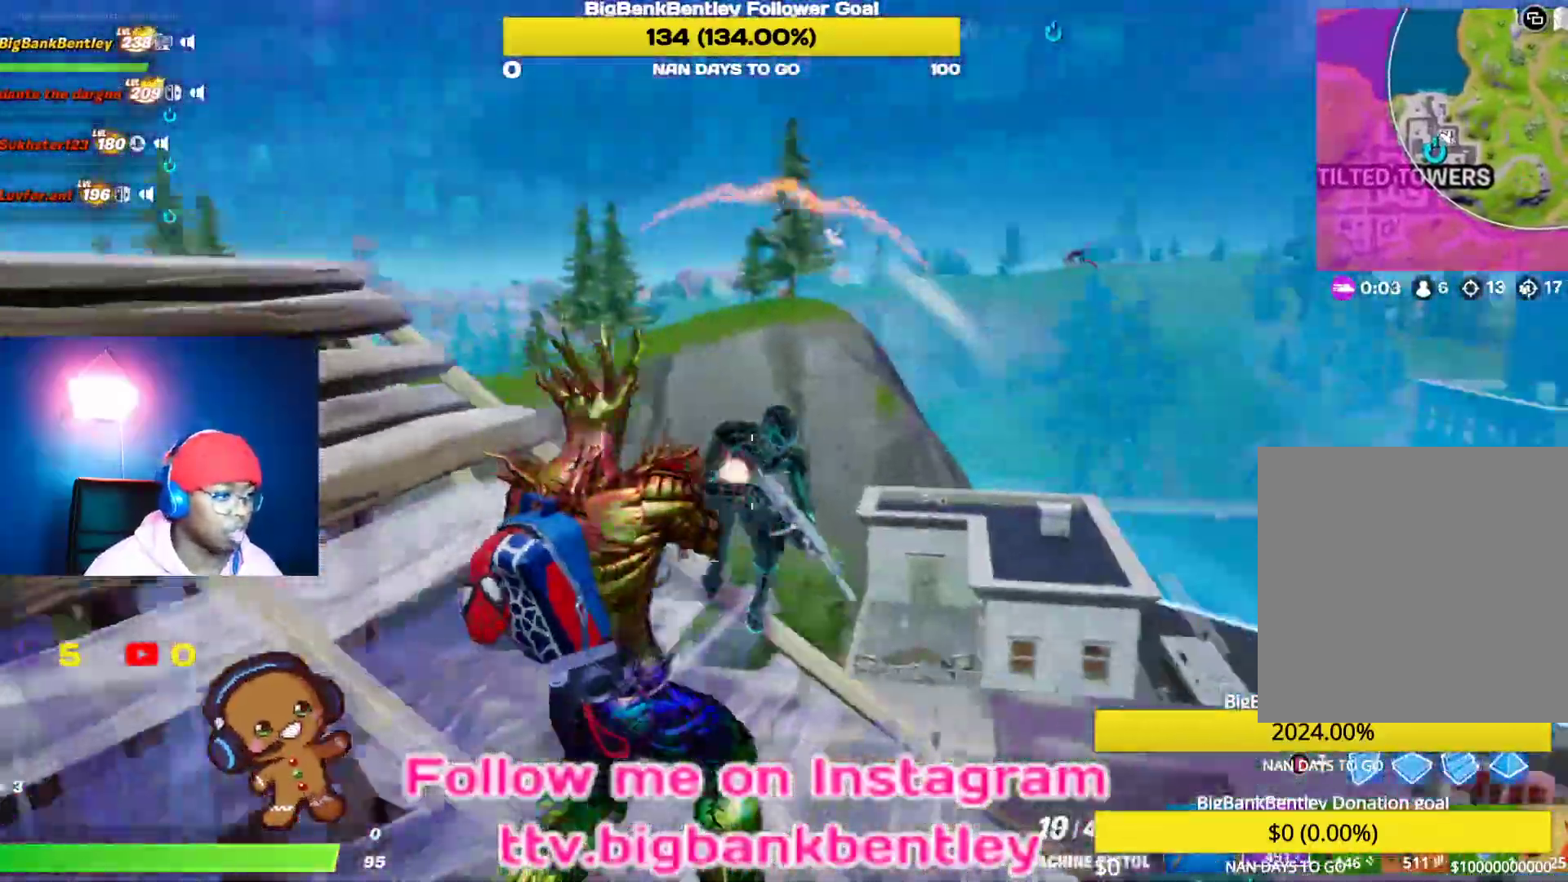
{"buttons": ["R2"], "left_stick": "down-right", "right_stick": "up-left", "events": [[33, "left_stick", "down"], [67, "right_stick", "down-left"], [133, "left_stick", "down-right"], [133, "right_stick", "right"], [217, "right_stick", "down"], [367, "right_stick", "up-left"]]}
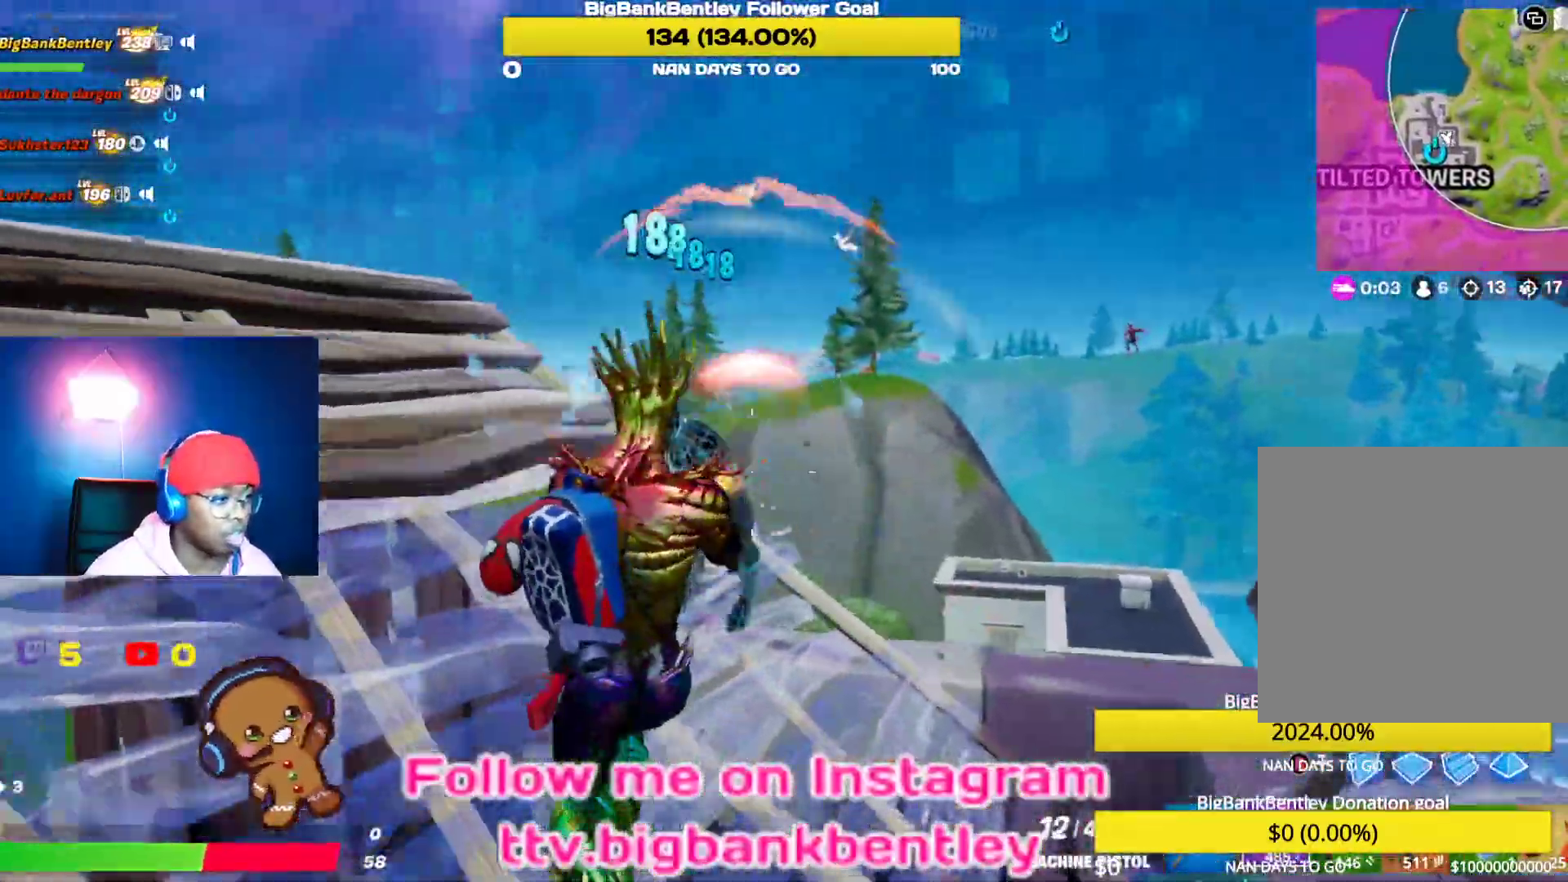
{"buttons": [], "left_stick": "down-left", "right_stick": "down", "events": [[150, "right_stick", "up-right"], [250, "right_stick", "up-left"], [300, "R2", "up"], [300, "right_stick", "left"], [367, "R1", "down"], [467, "left_stick", "down-left"], [483, "R1", "up"], [500, "right_stick", "down"]]}
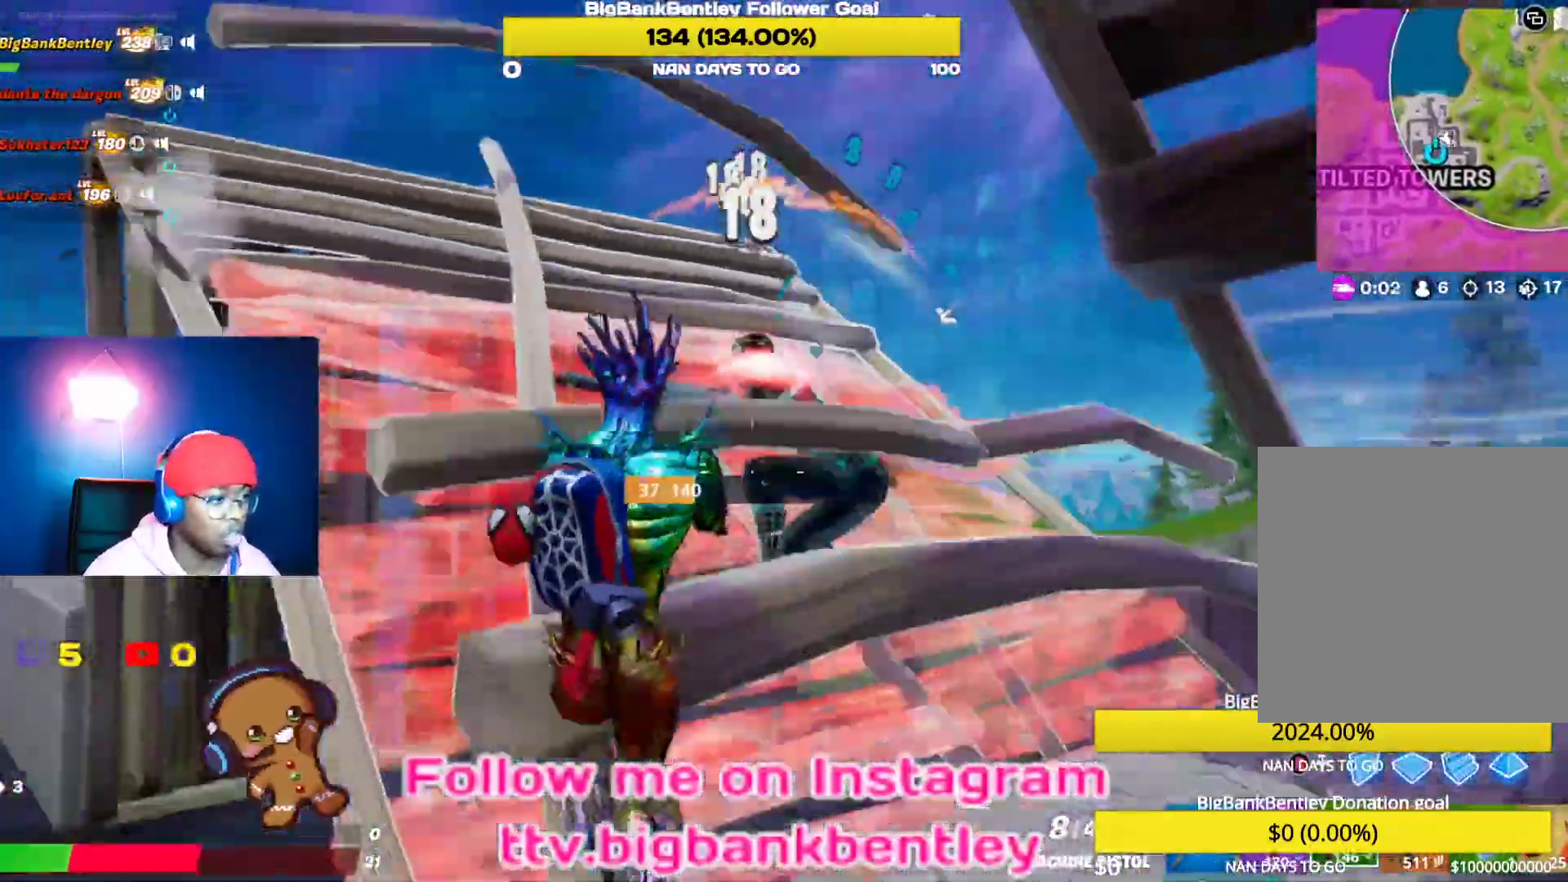
{"buttons": ["R2"], "left_stick": "down-left", "right_stick": "right", "events": [[33, "right_stick", "right"], [150, "left_stick", "left"], [283, "R2", "down"], [283, "right_stick", "up"], [400, "left_stick", "down-left"], [417, "R2", "up"], [417, "right_stick", "right"], [483, "R2", "down"]]}
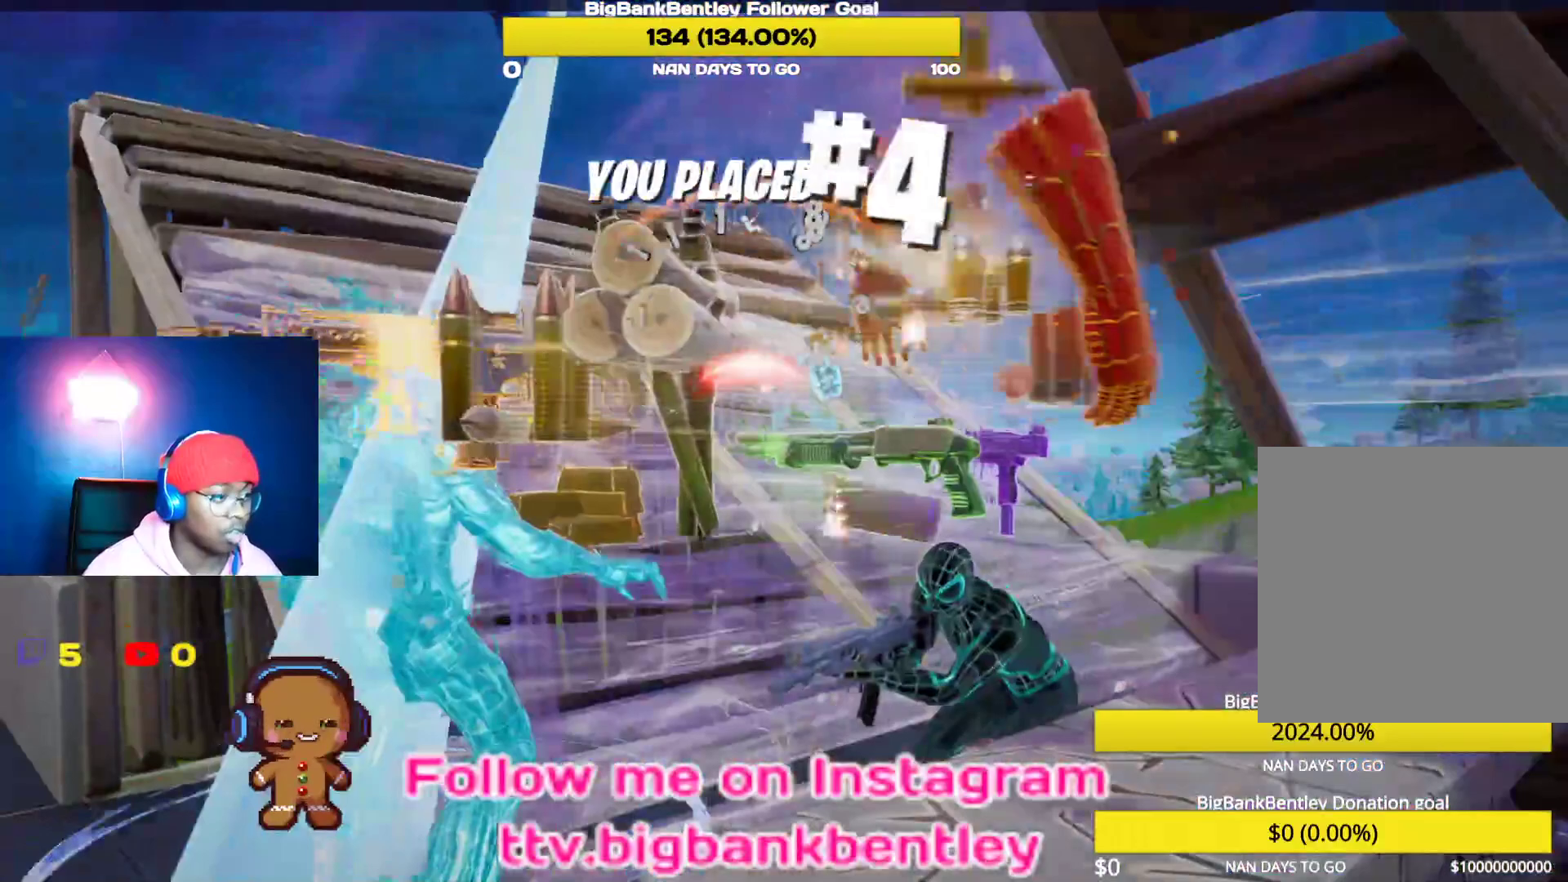
{"buttons": [], "left_stick": "center", "right_stick": "center", "events": [[100, "R2", "up"], [117, "right_stick", "center"], [233, "left_stick", "center"]]}
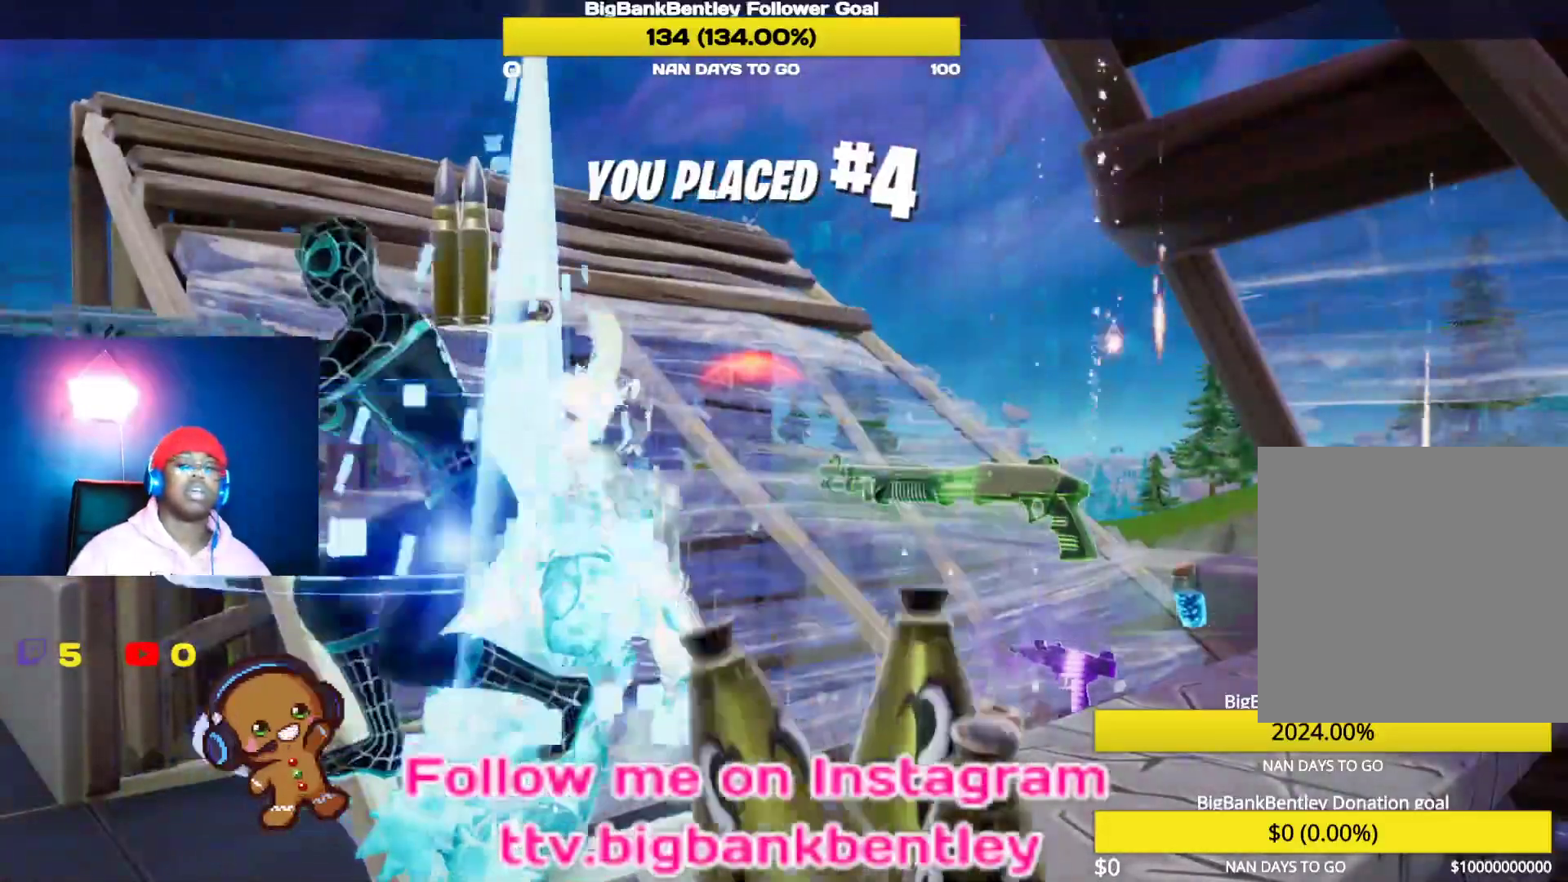
{"buttons": [], "left_stick": "center", "right_stick": "center", "events": []}
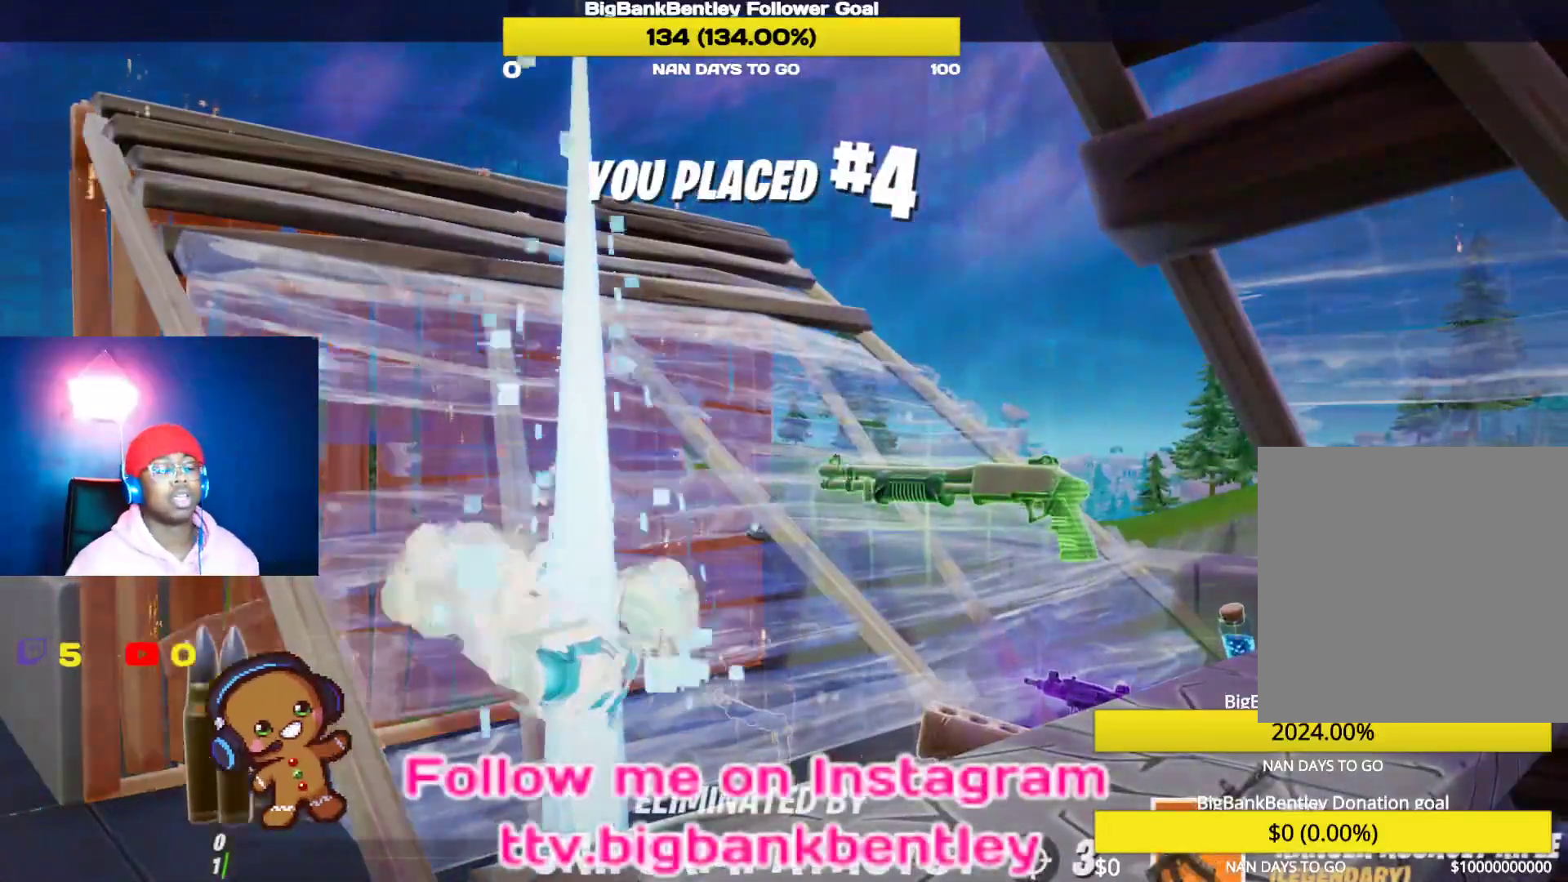
{"buttons": [], "left_stick": "center", "right_stick": "center", "events": []}
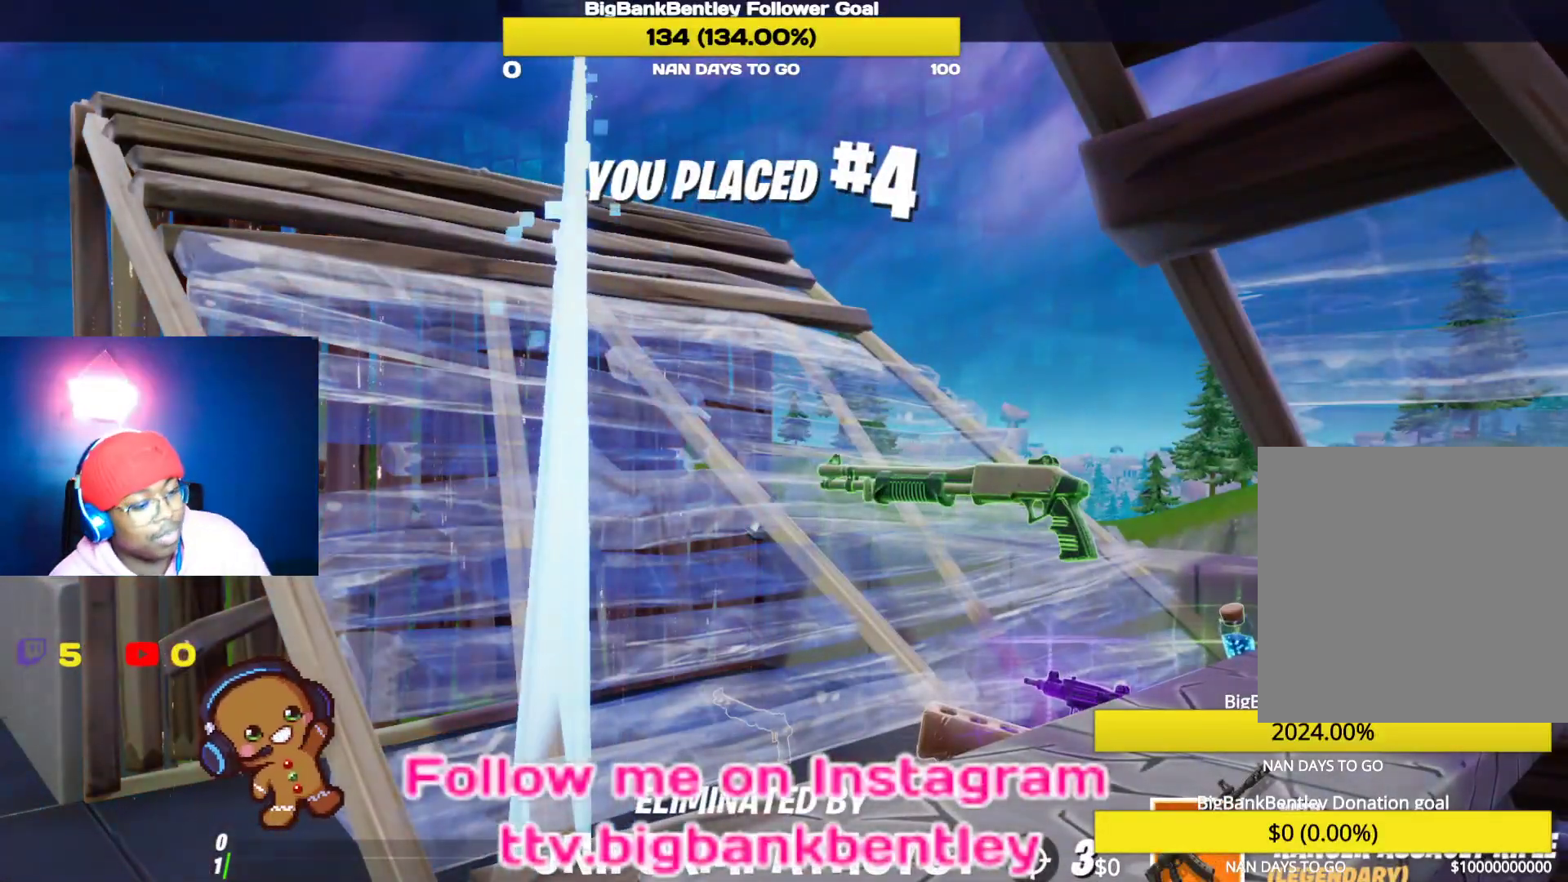
{"buttons": [], "left_stick": "center", "right_stick": "center", "events": []}
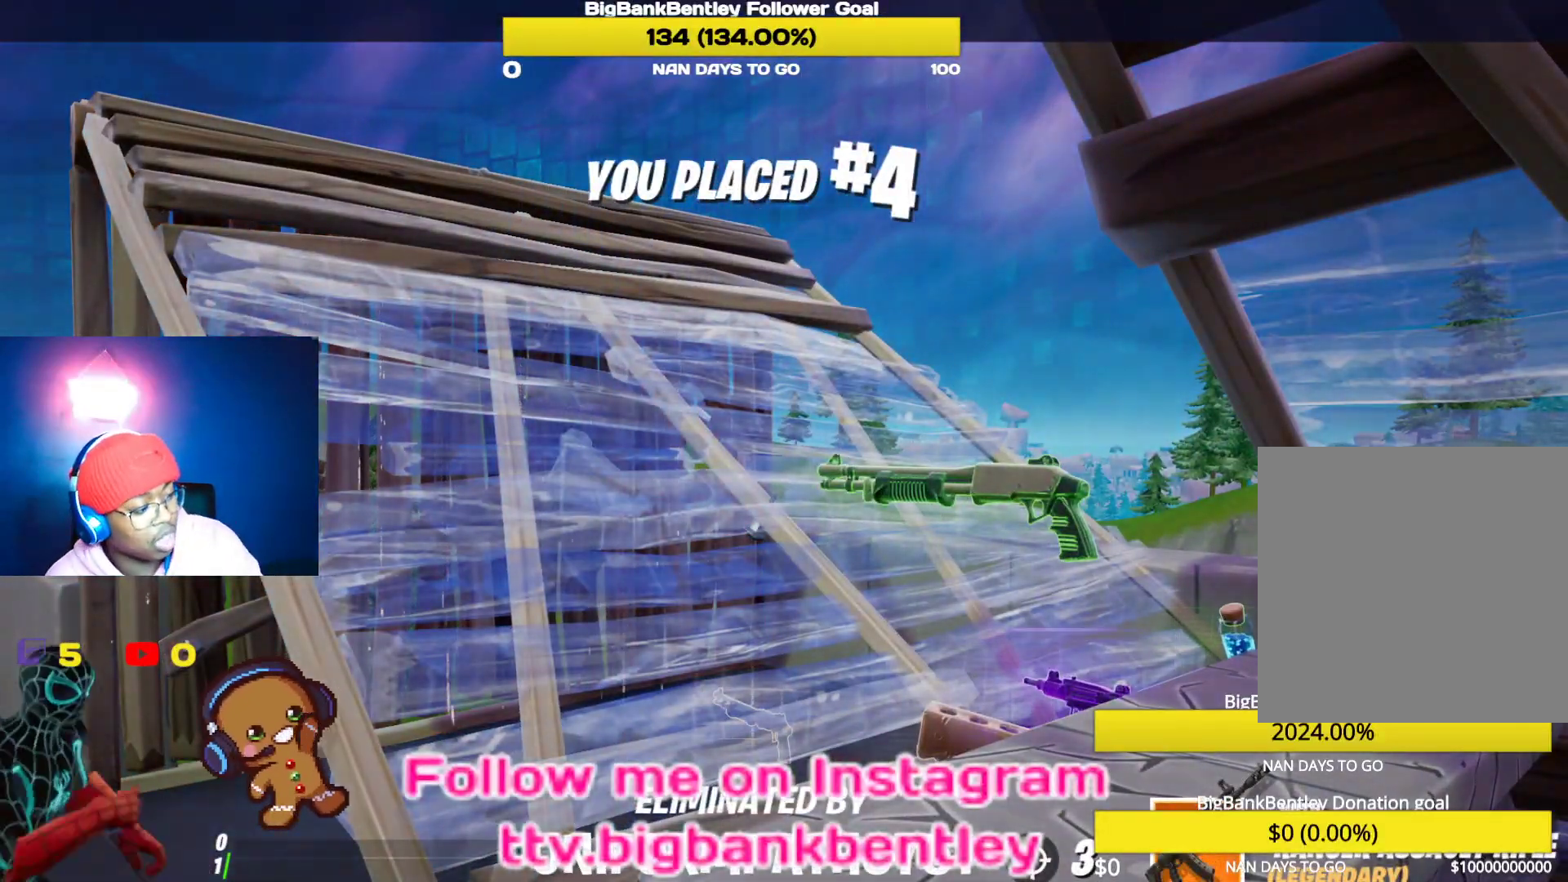
{"buttons": [], "left_stick": "center", "right_stick": "center", "events": []}
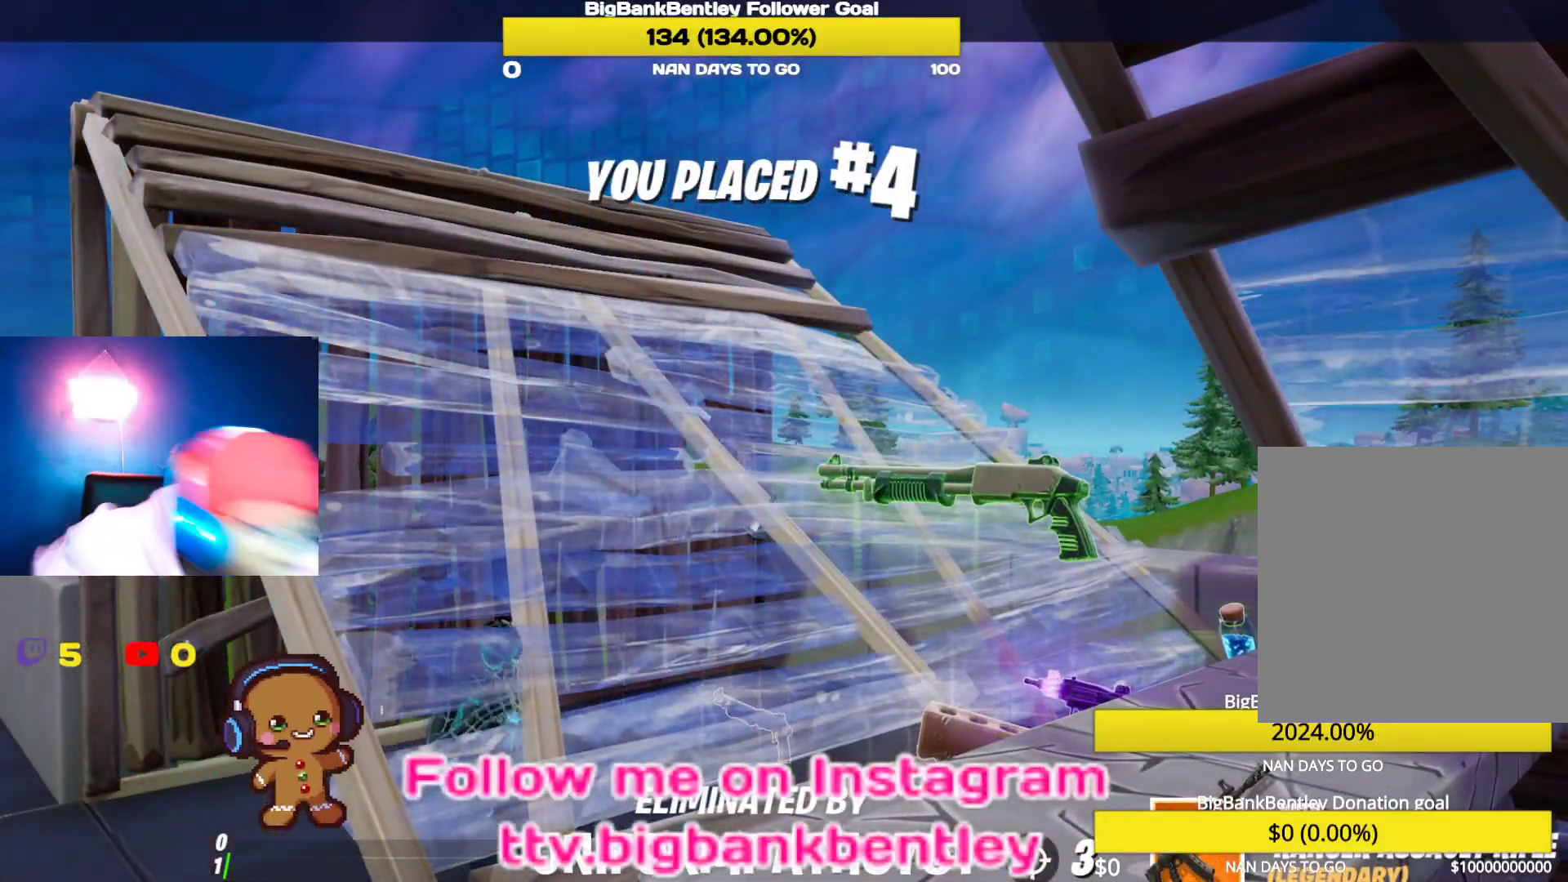
{"buttons": [], "left_stick": "center", "right_stick": "center", "events": []}
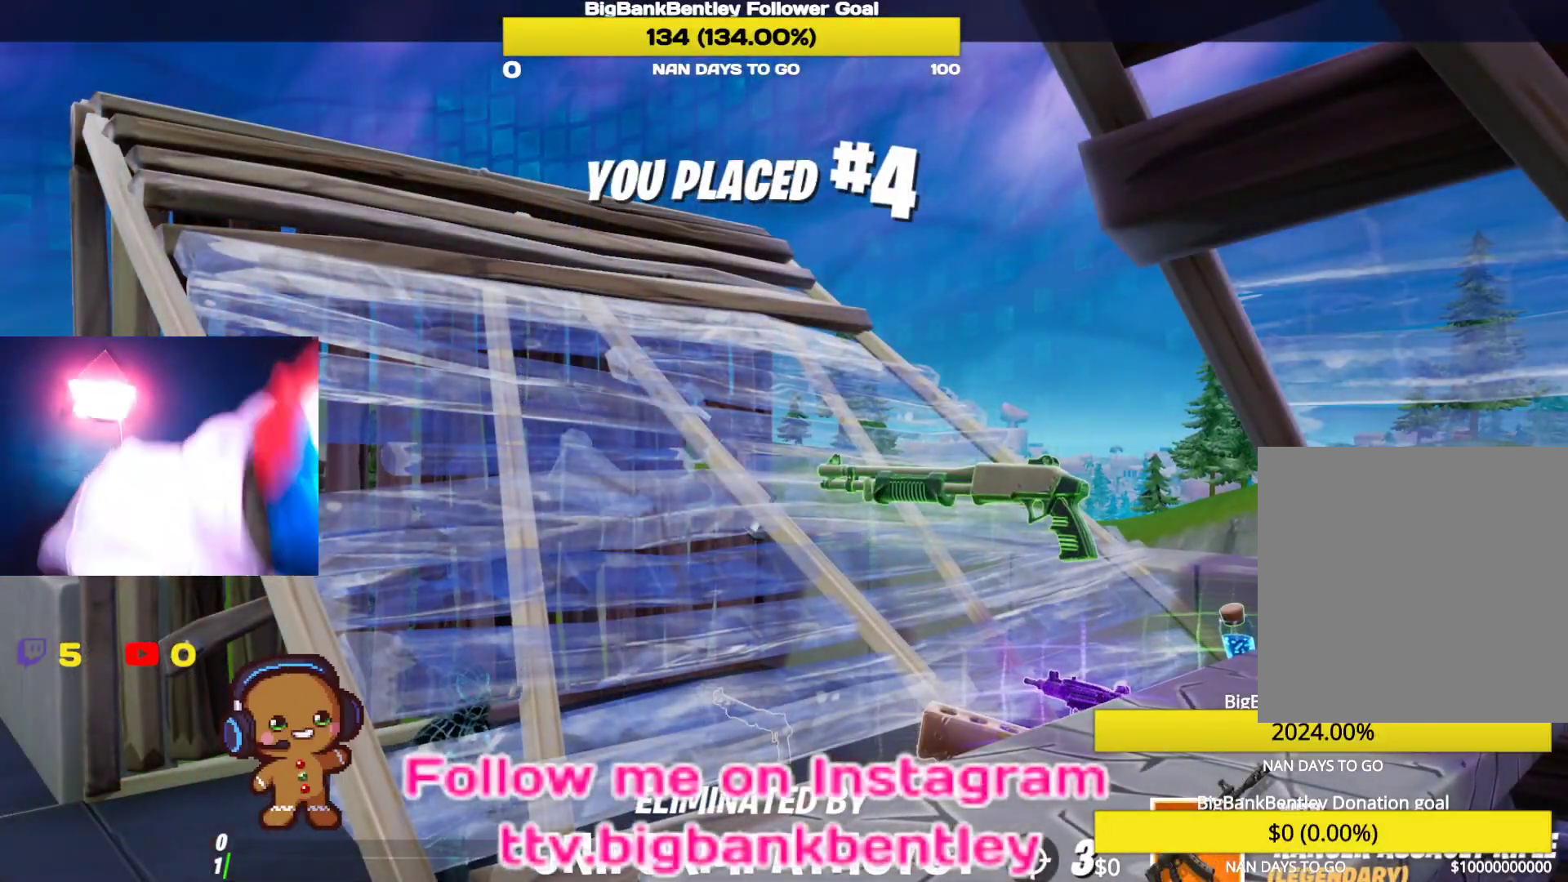
{"buttons": [], "left_stick": "center", "right_stick": "center", "events": []}
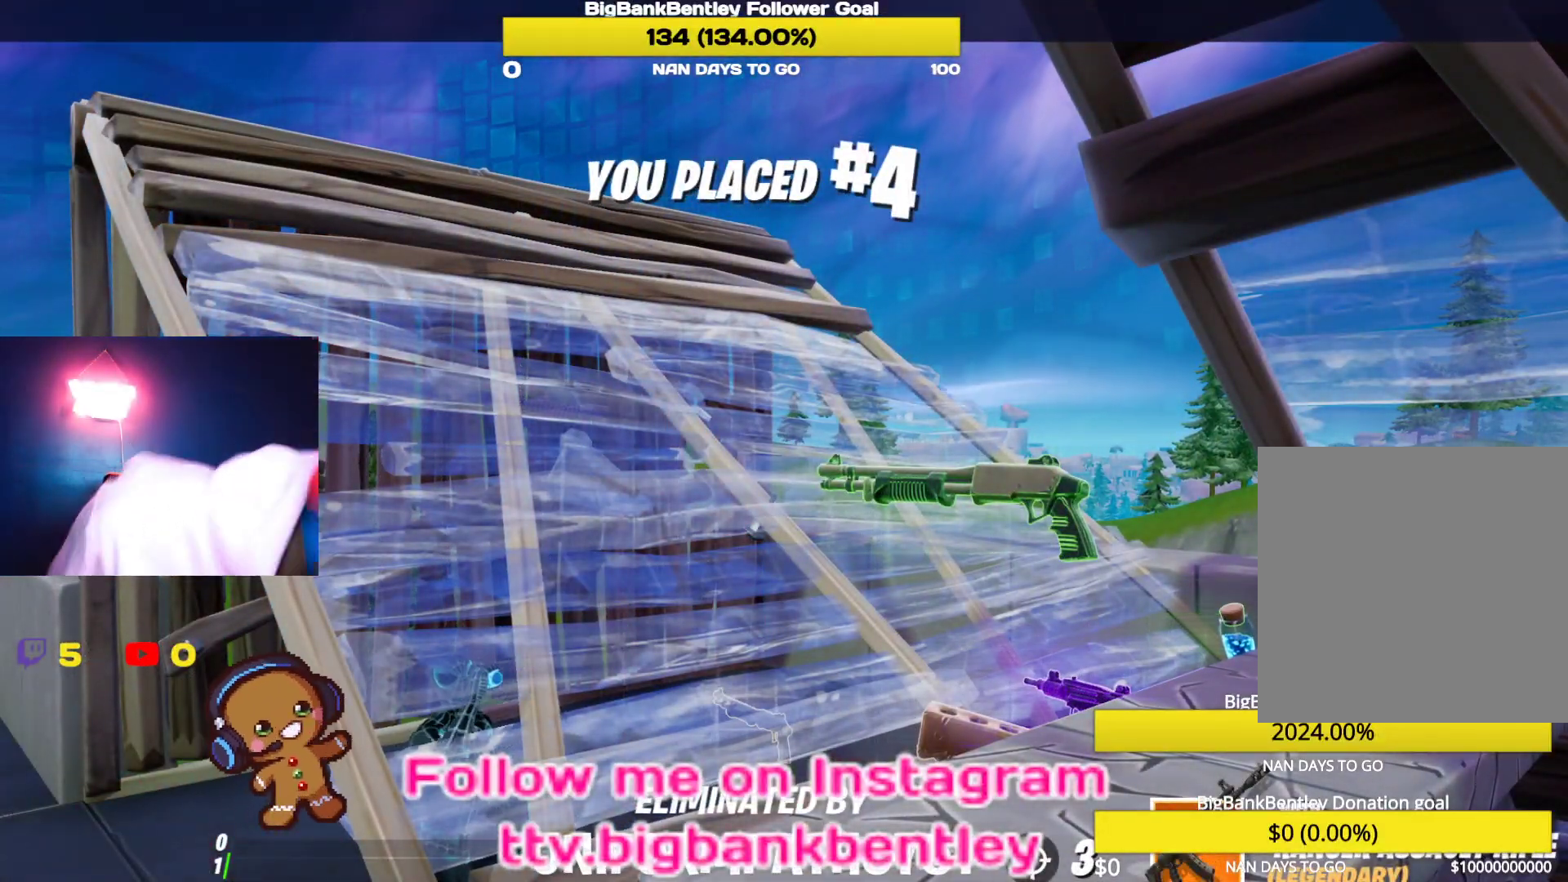
{"buttons": [], "left_stick": "center", "right_stick": "center", "events": []}
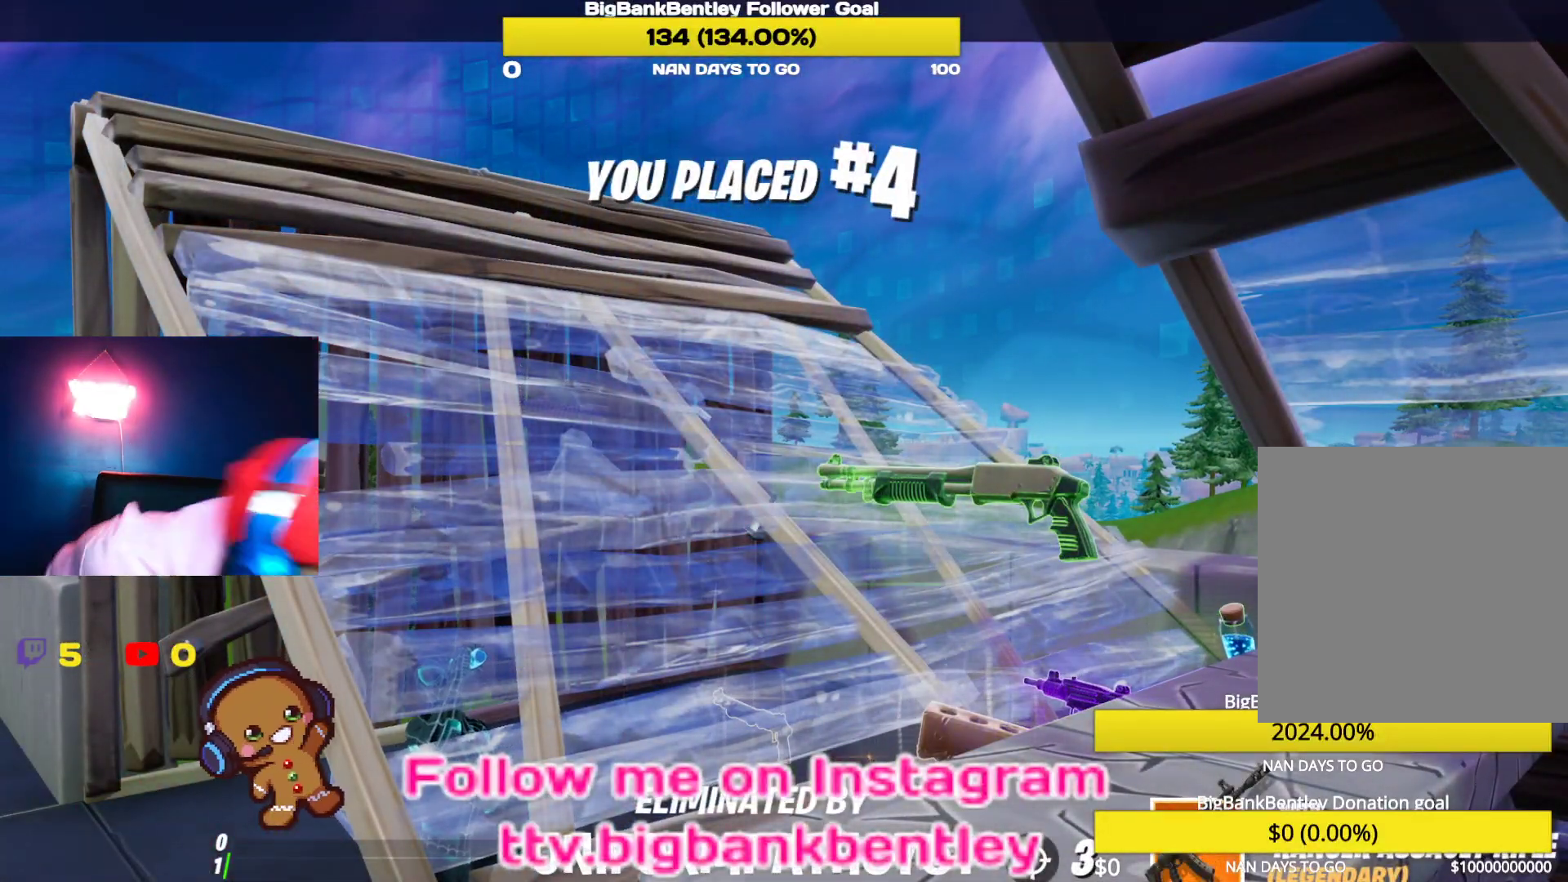
{"buttons": [], "left_stick": "center", "right_stick": "center", "events": []}
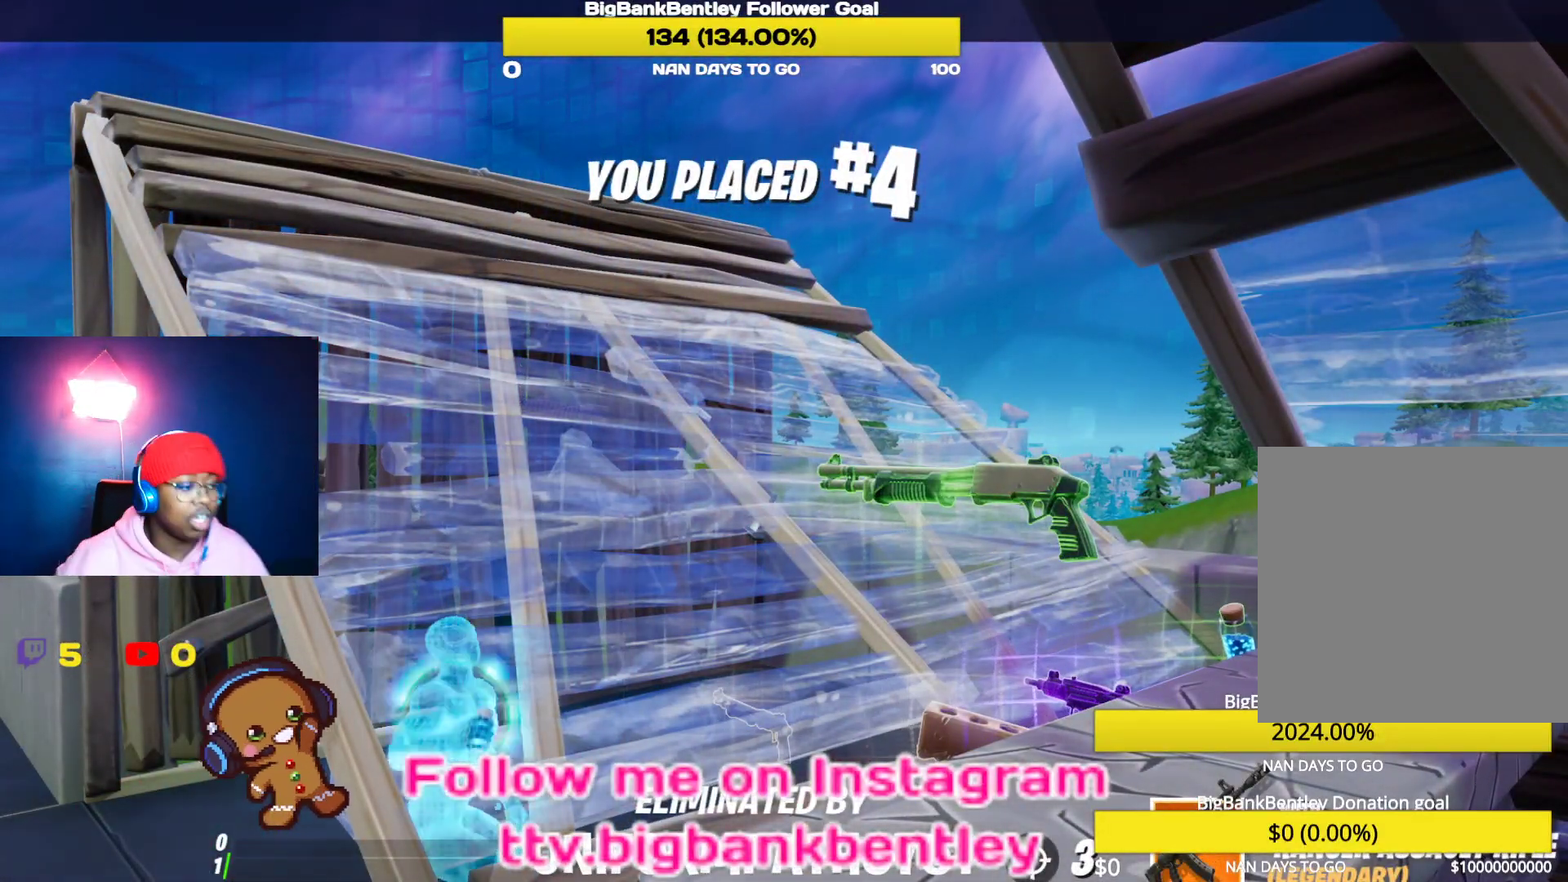
{"buttons": [], "left_stick": "center", "right_stick": "center", "events": [[117, "A", "down"], [233, "A", "up"]]}
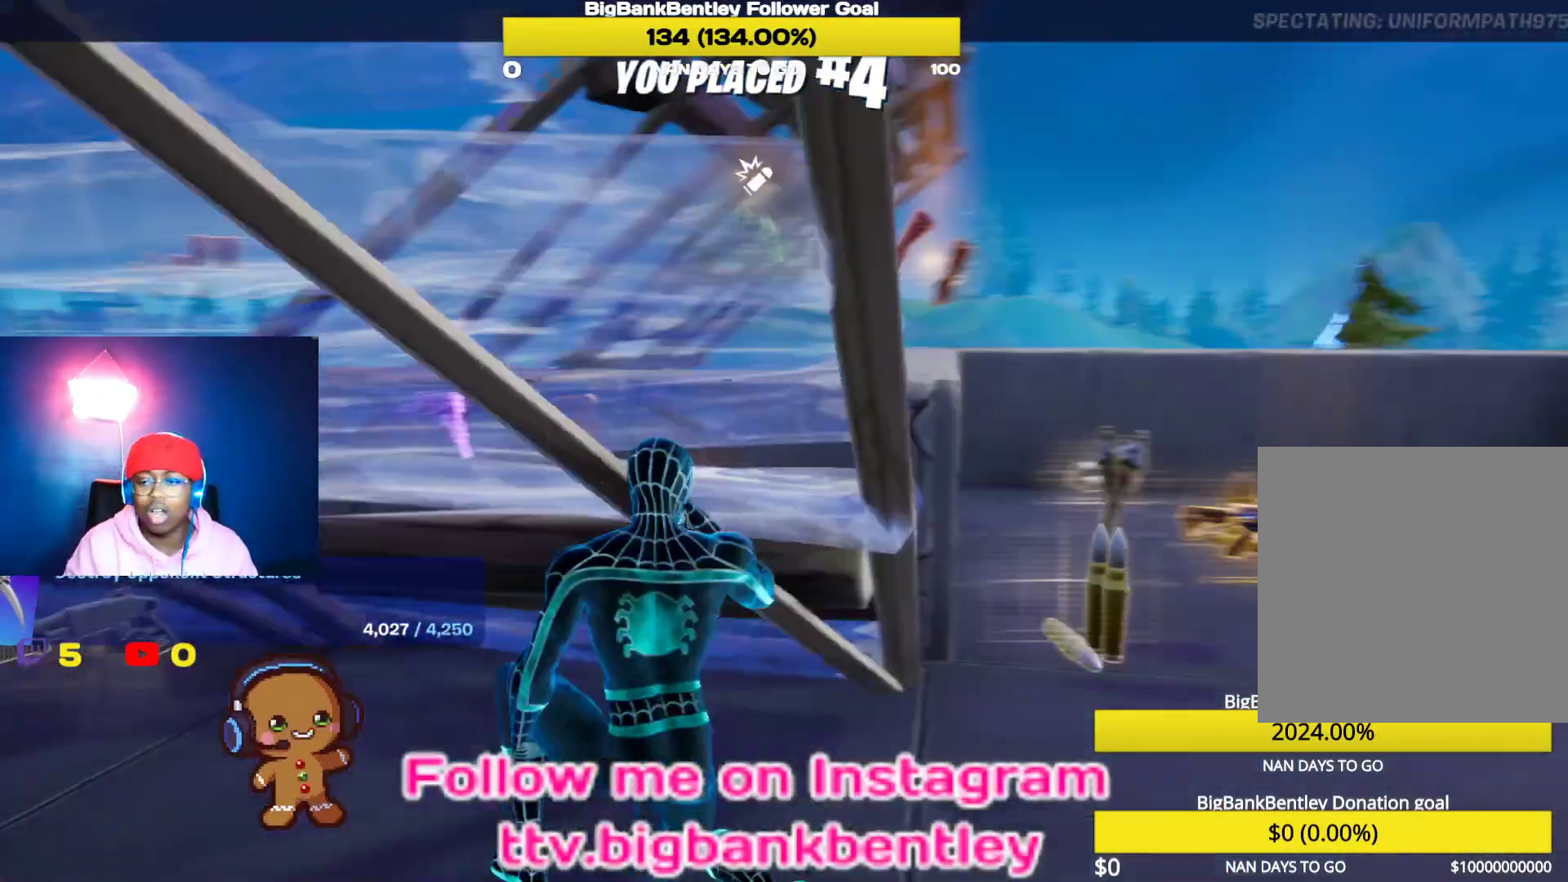
{"buttons": [], "left_stick": "center", "right_stick": "center", "events": []}
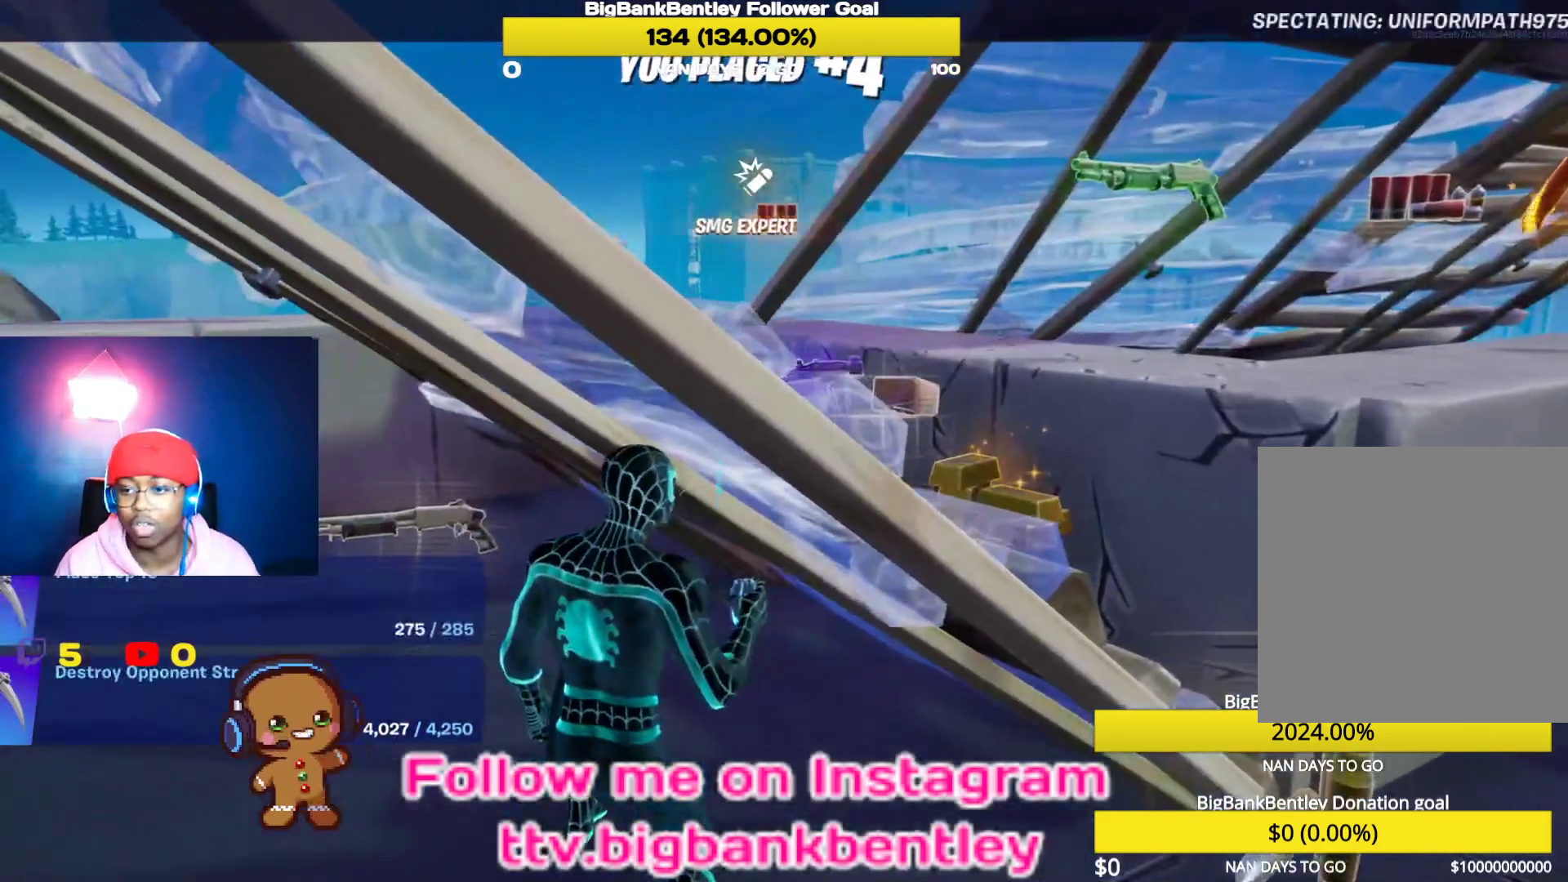
{"buttons": [], "left_stick": "center", "right_stick": "center", "events": []}
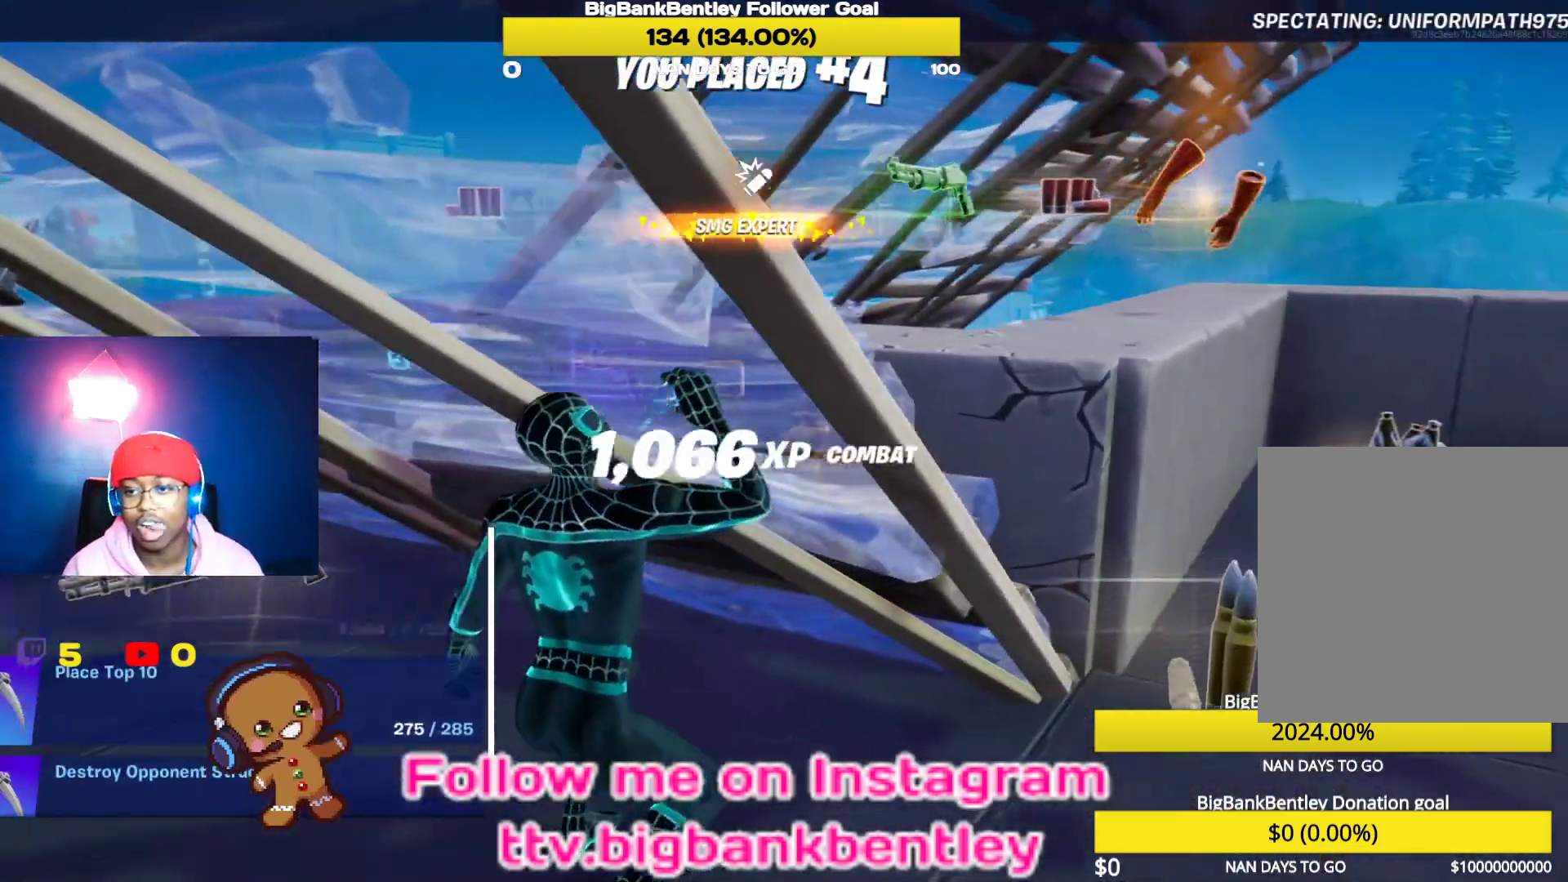
{"buttons": [], "left_stick": "center", "right_stick": "center", "events": []}
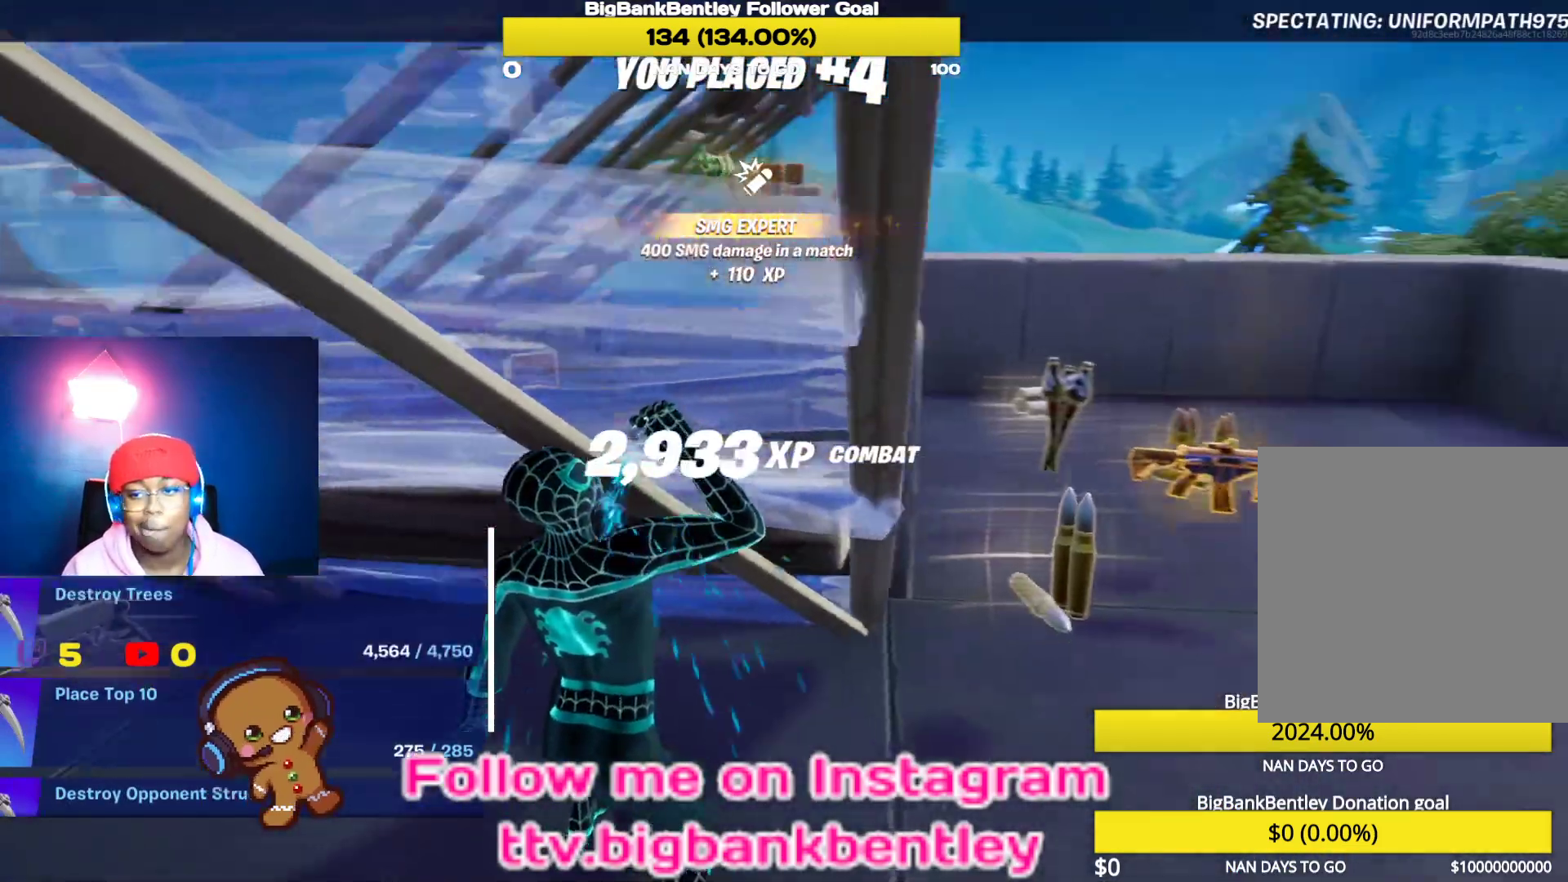
{"buttons": ["DPAD_DOWN"], "left_stick": "center", "right_stick": "center", "events": [[450, "DPAD_DOWN", "down"]]}
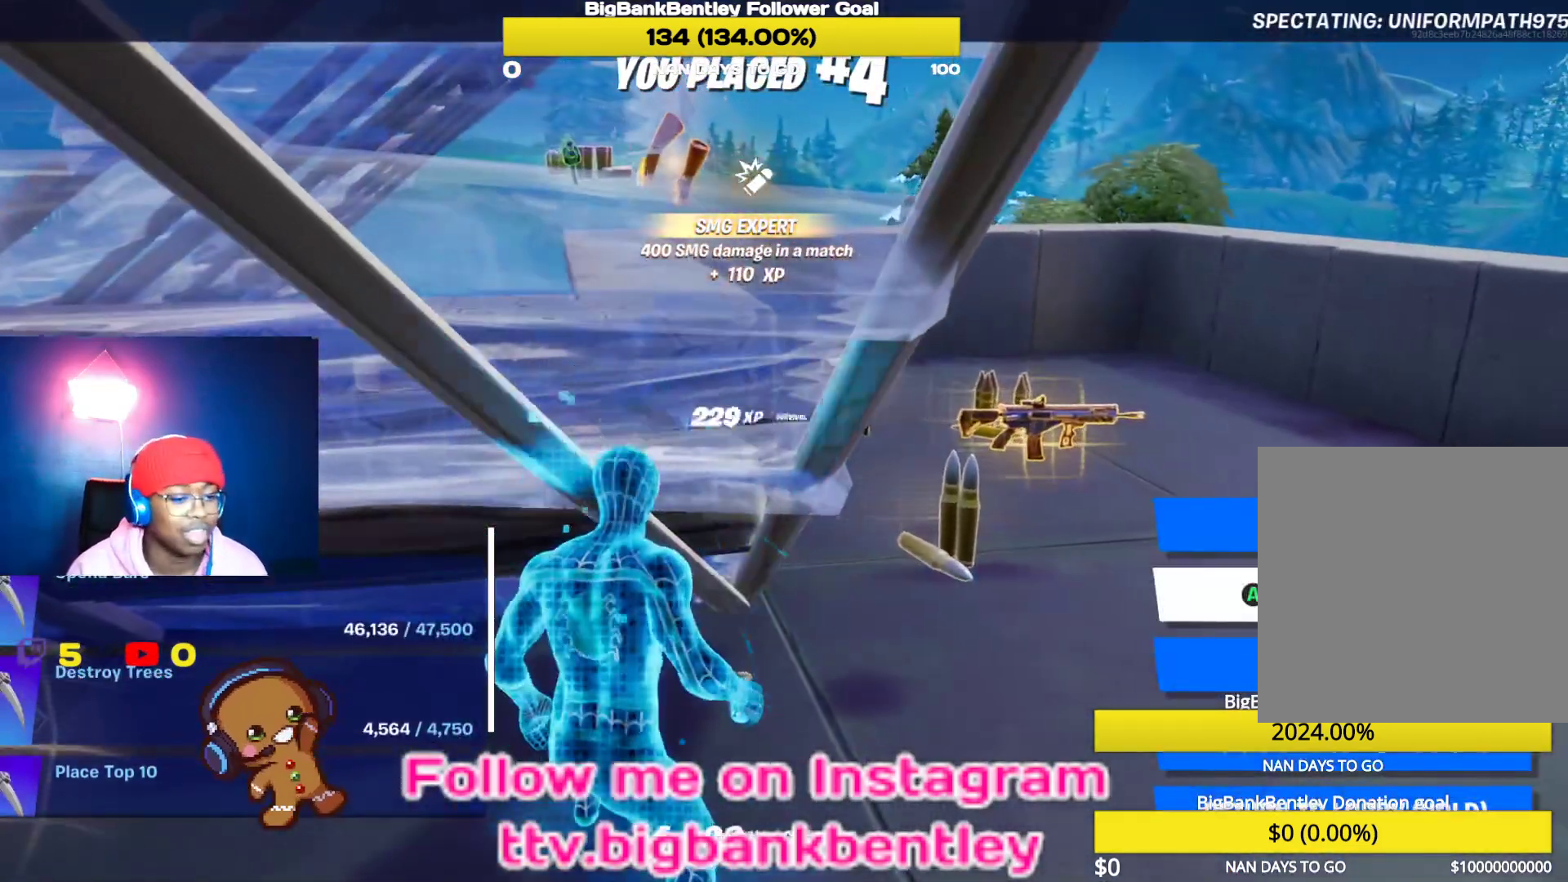
{"buttons": ["DPAD_DOWN"], "left_stick": "center", "right_stick": "center", "events": [[67, "DPAD_DOWN", "up"], [150, "DPAD_DOWN", "down"], [250, "DPAD_DOWN", "up"], [333, "DPAD_DOWN", "down"], [417, "DPAD_DOWN", "up"], [483, "DPAD_DOWN", "down"]]}
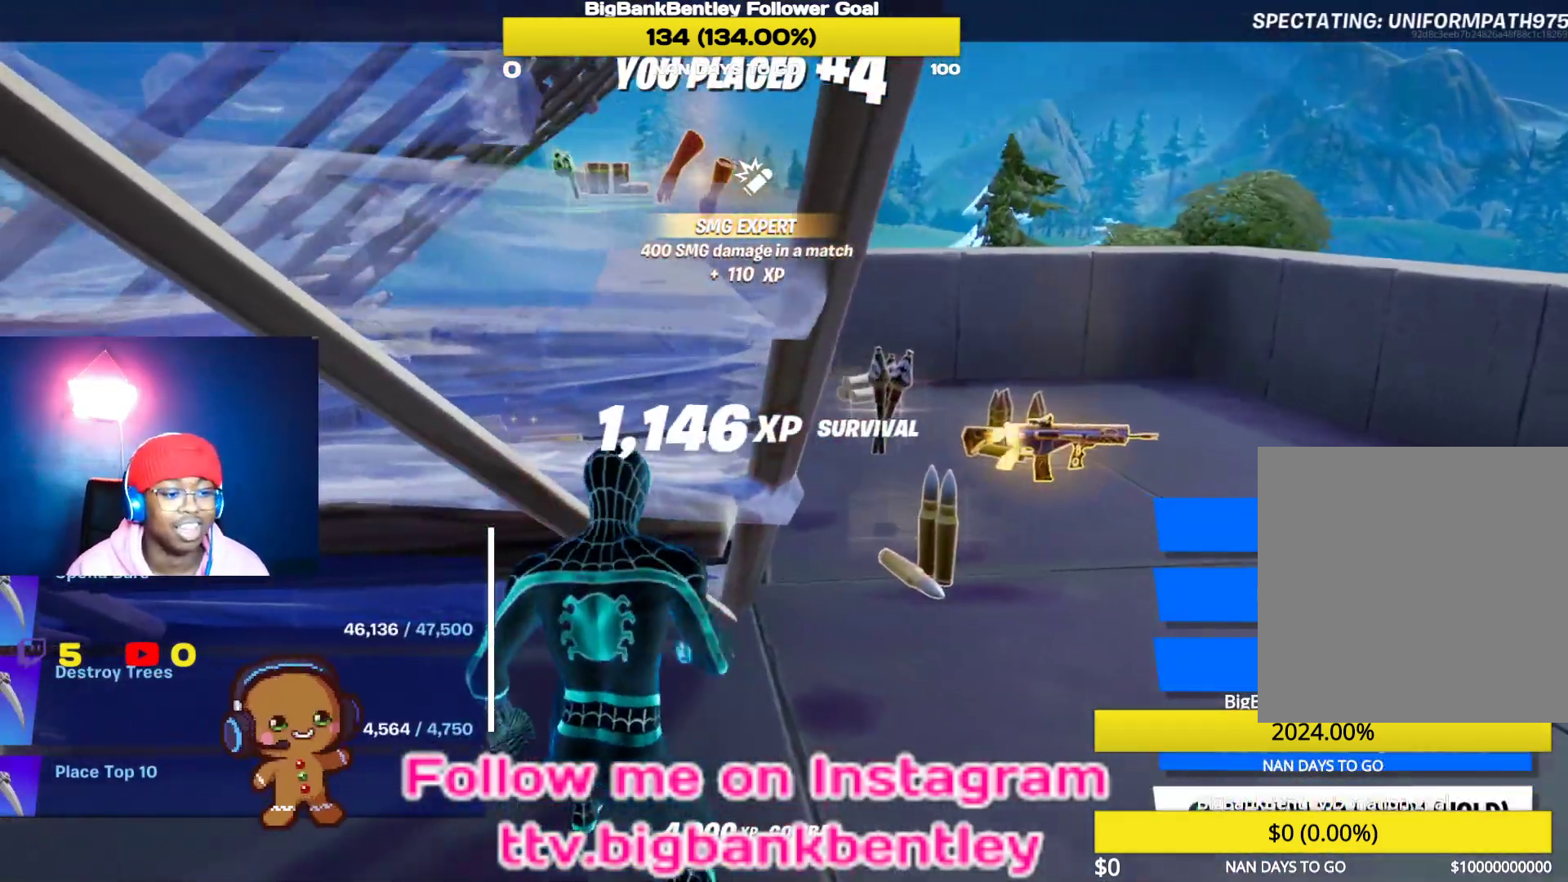
{"buttons": ["A"], "left_stick": "center", "right_stick": "center", "events": [[67, "DPAD_DOWN", "up"], [150, "A", "down"]]}
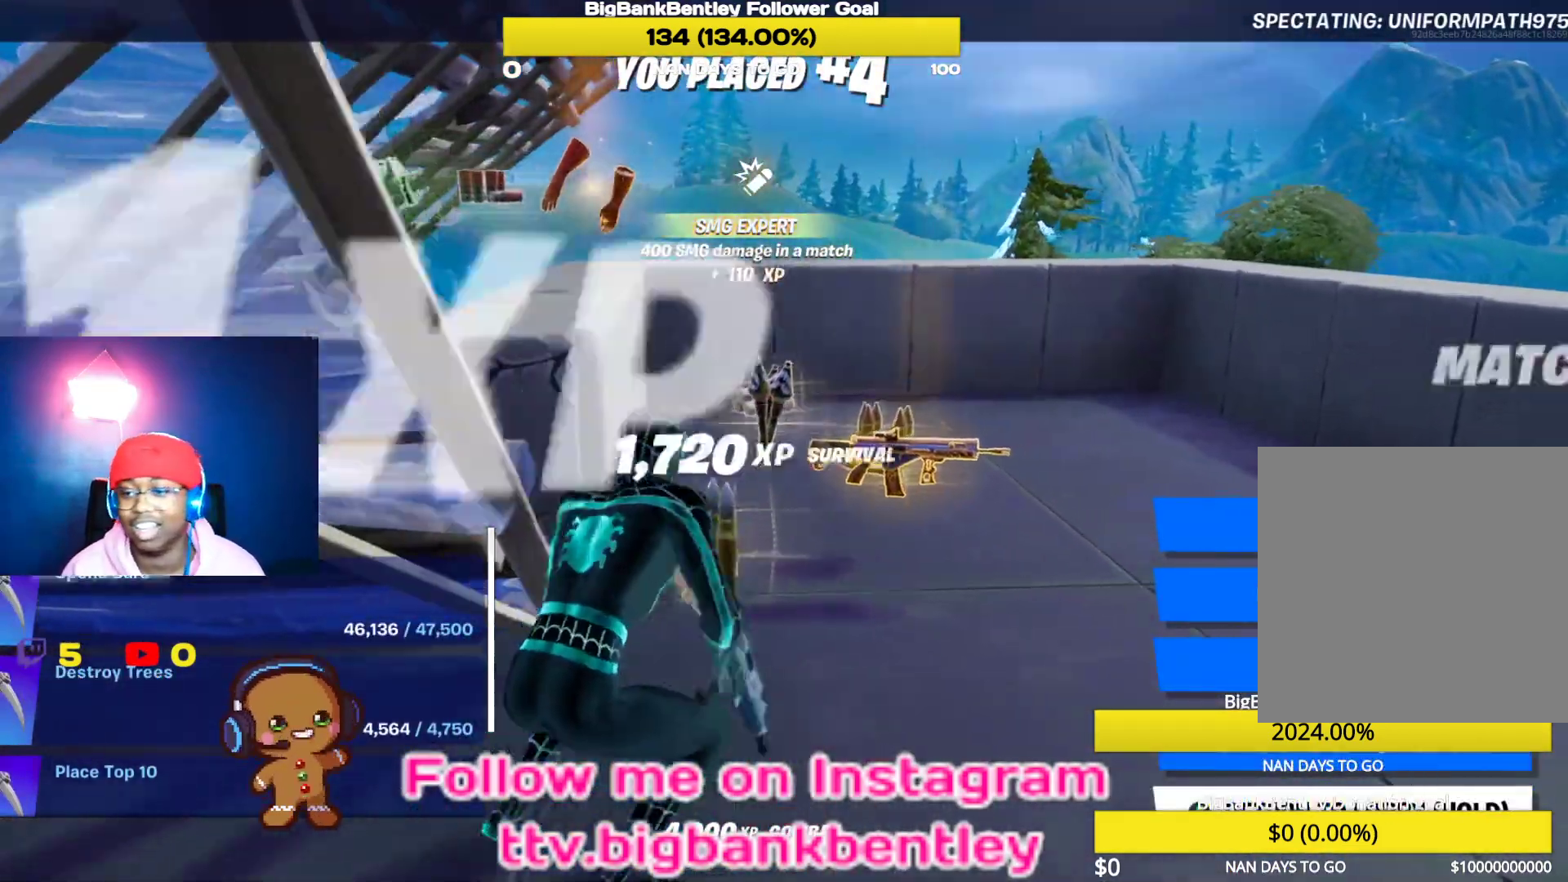
{"buttons": ["A"], "left_stick": "center", "right_stick": "center", "events": []}
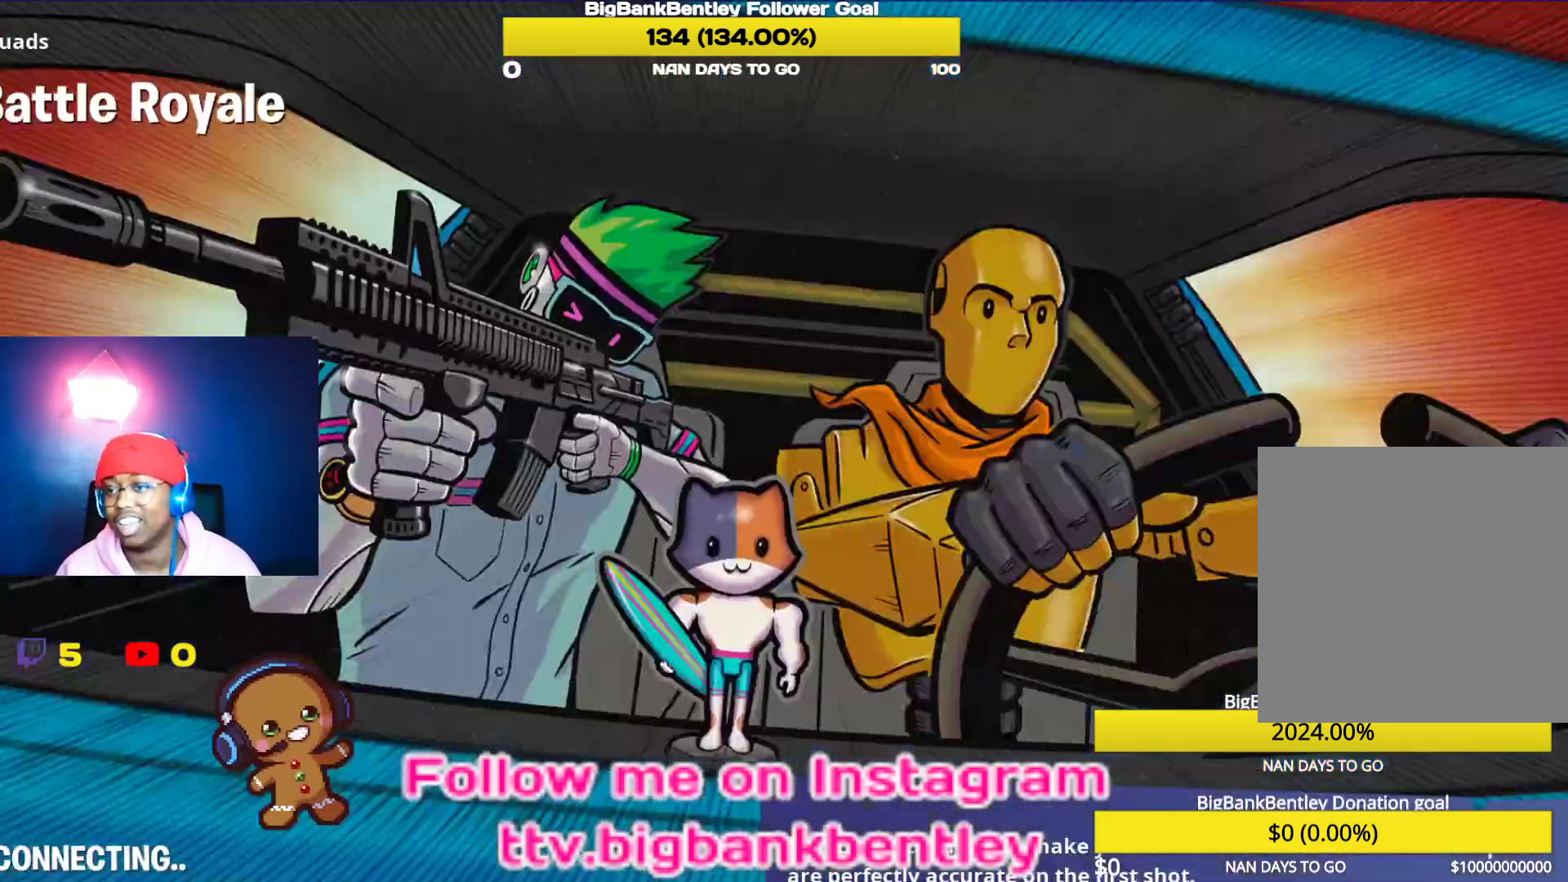
{"buttons": [], "left_stick": "center", "right_stick": "center", "events": [[283, "A", "up"]]}